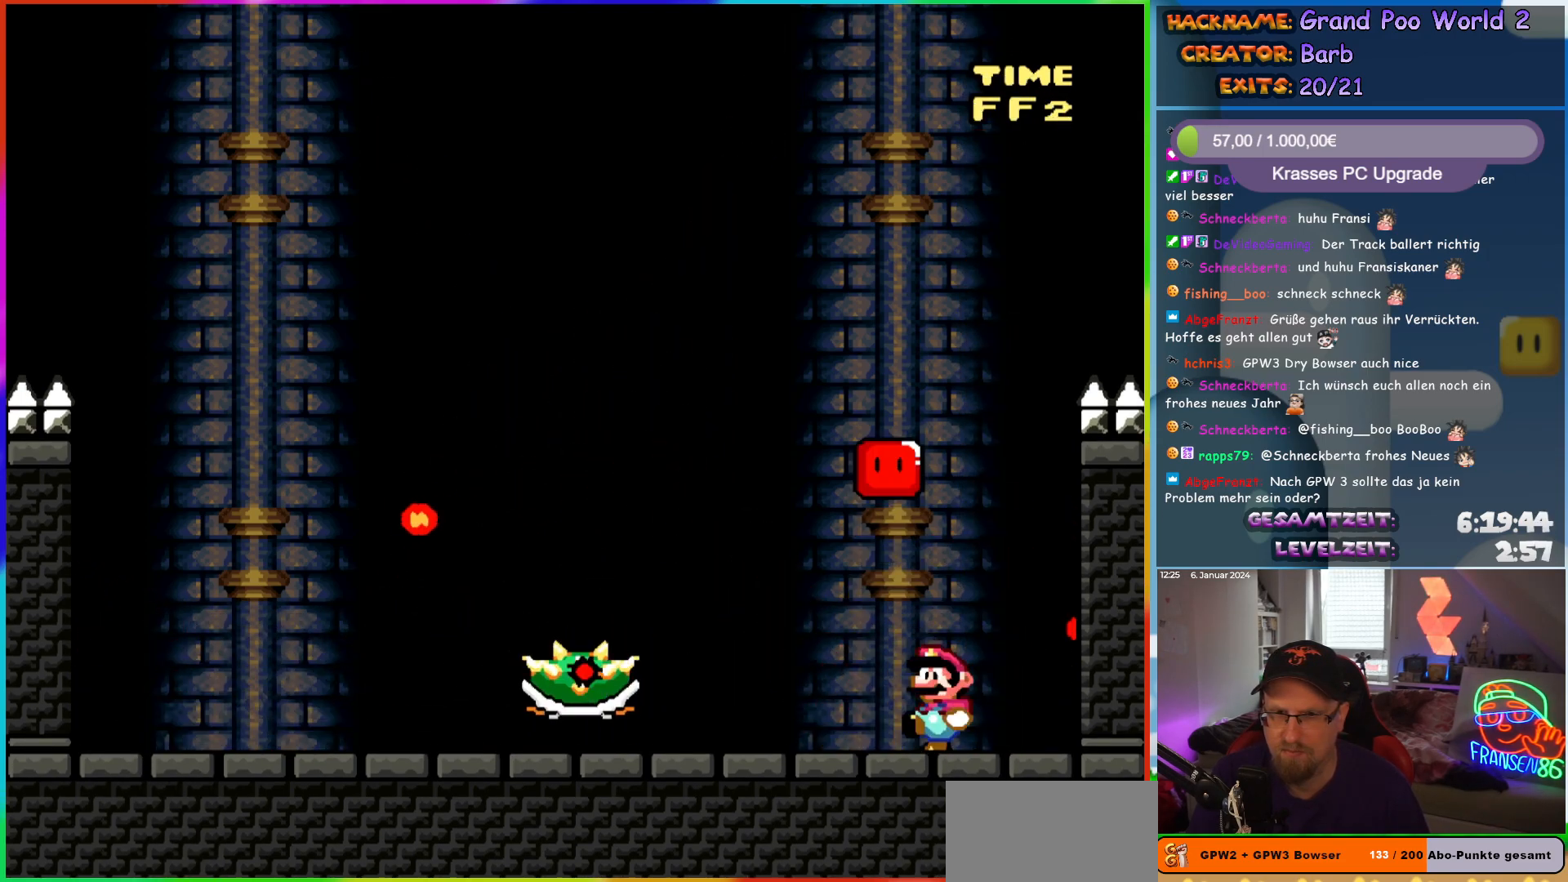
Gameplay with a controller (Nintendo layout); each line is a JSON object with the inputs held at the frame after it. "events" lists button and stick changes between this image and that frame as [ms after this image, input, new state], when the widget could be followed in between. Not read: L3 R3.
{"buttons": ["X", "DPAD_RIGHT"]}
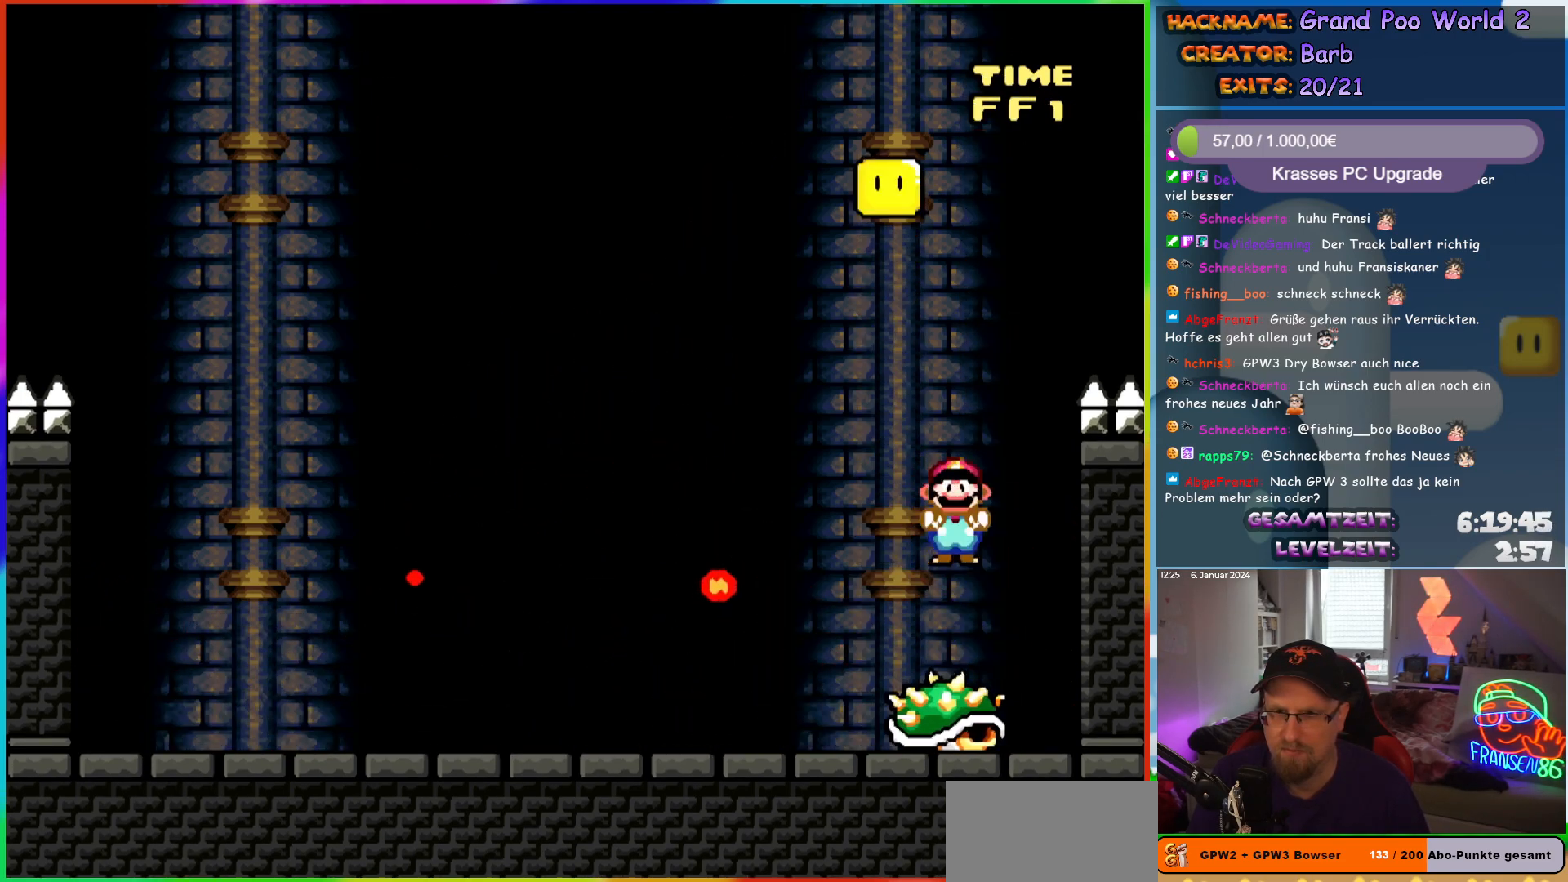
{"buttons": ["A", "X", "DPAD_RIGHT"], "events": [[67, "A", "down"], [83, "DPAD_RIGHT", "up"], [100, "DPAD_LEFT", "down"], [433, "DPAD_LEFT", "up"], [450, "DPAD_RIGHT", "down"]]}
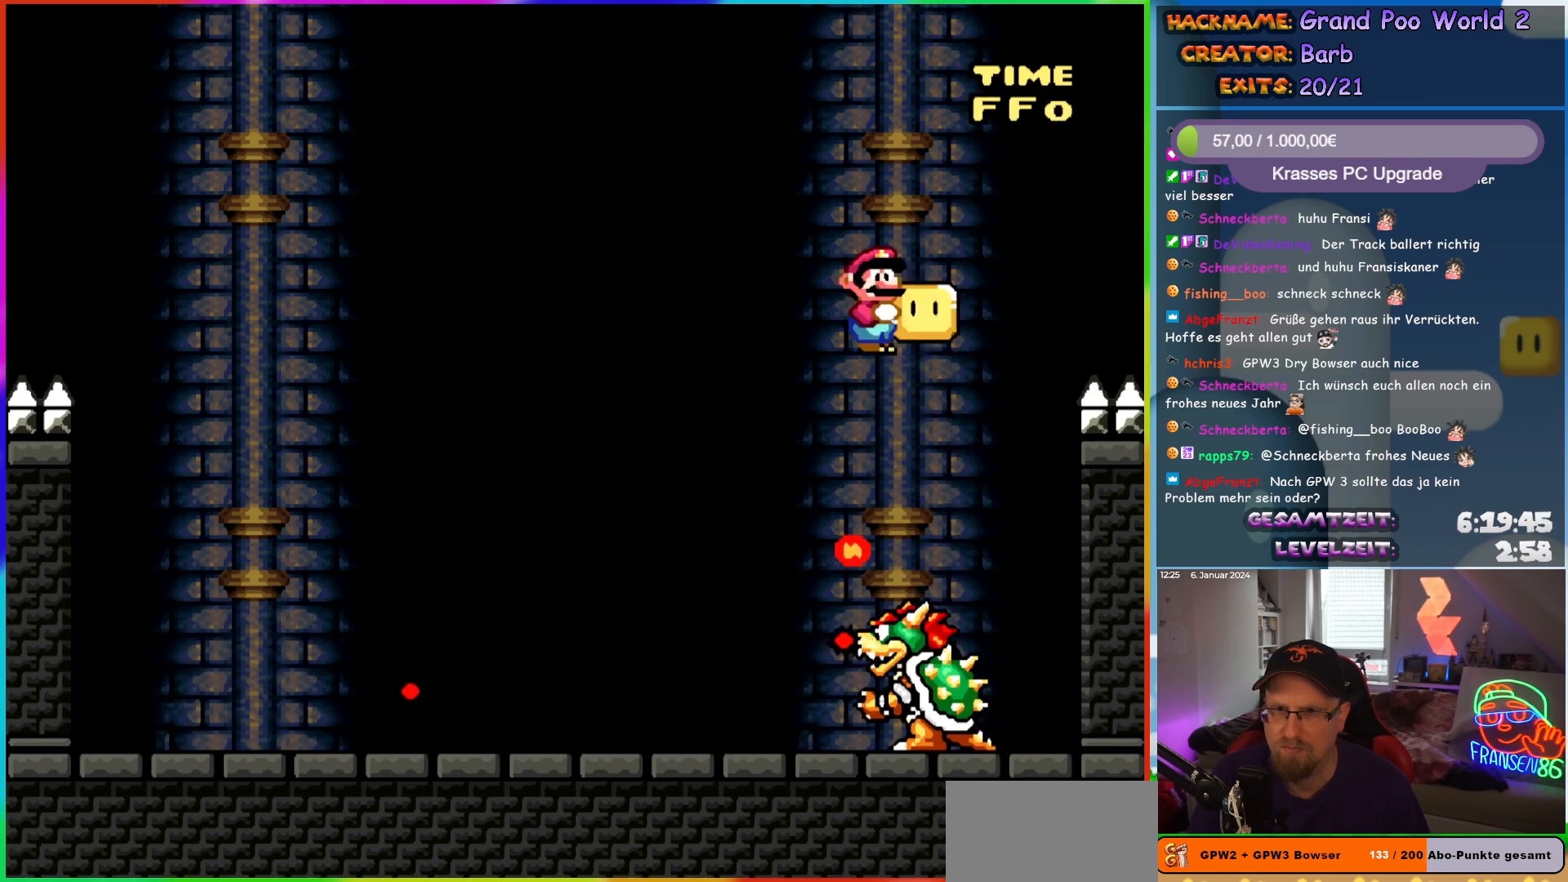
{"buttons": ["X", "DPAD_RIGHT"], "events": [[233, "A", "up"]]}
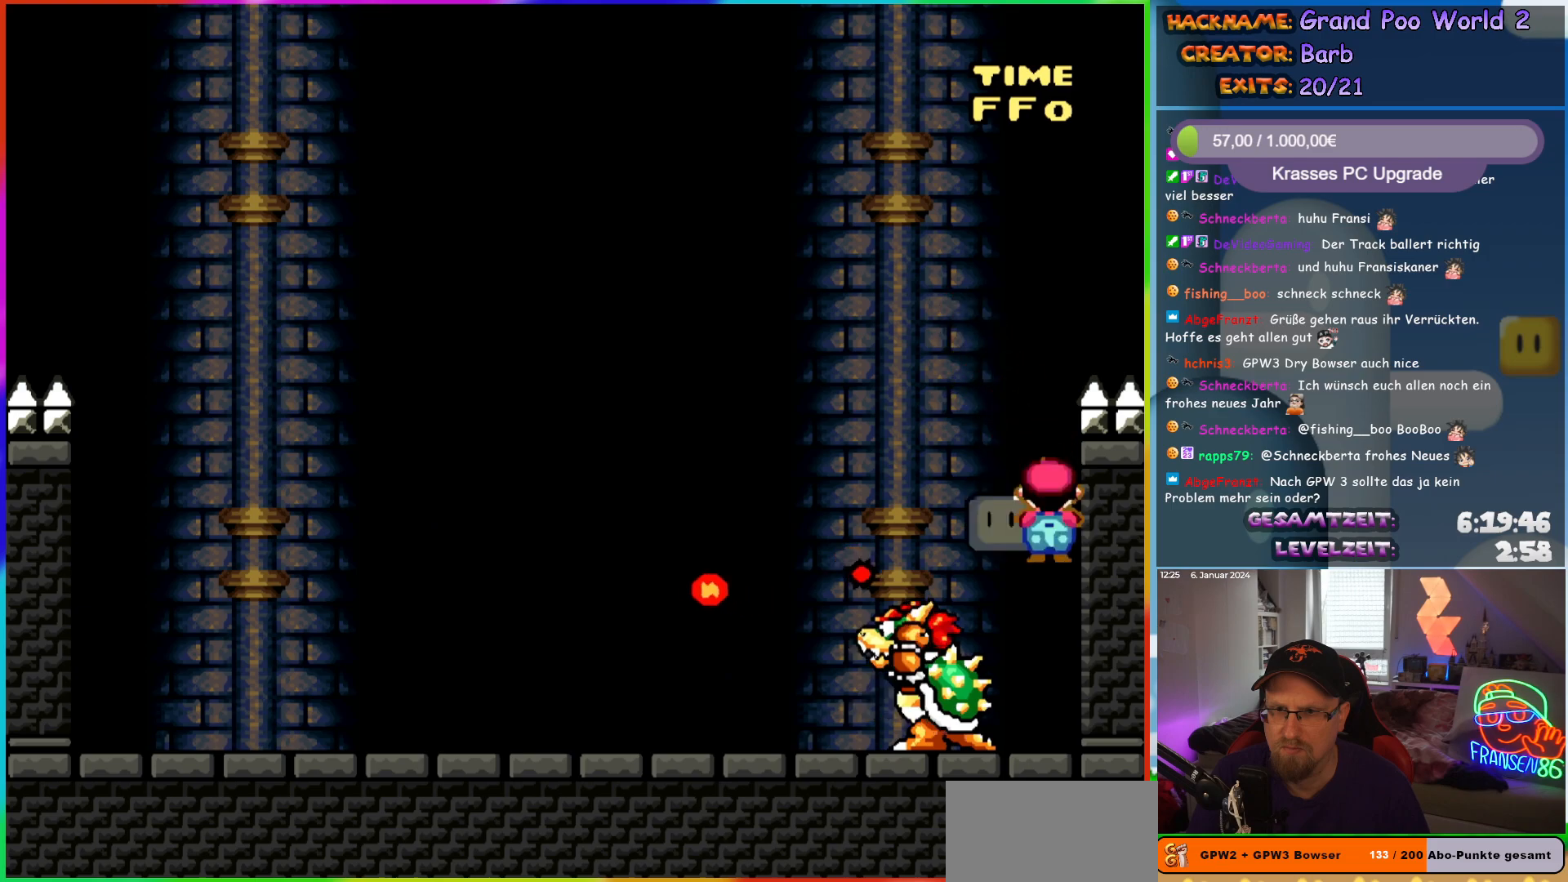
{"buttons": ["DPAD_RIGHT"], "events": [[17, "DPAD_RIGHT", "up"], [33, "DPAD_LEFT", "down"], [200, "X", "up"], [217, "DPAD_LEFT", "up"], [300, "DPAD_RIGHT", "down"]]}
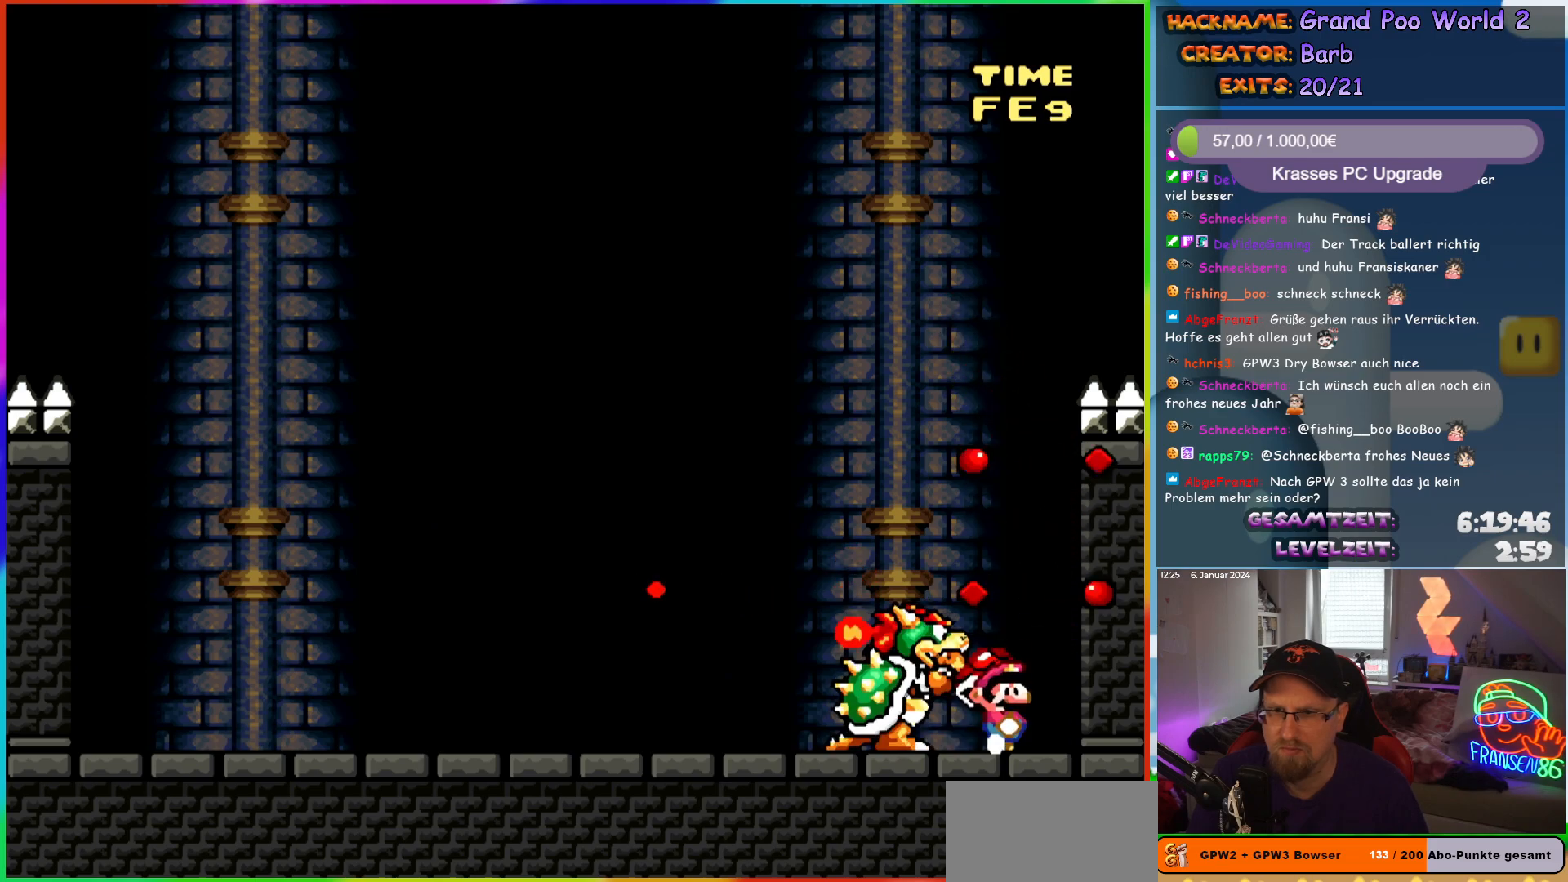
{"buttons": [], "events": [[83, "B", "down"], [100, "Y", "down"], [233, "DPAD_RIGHT", "up"], [283, "Y", "up"], [300, "B", "up"]]}
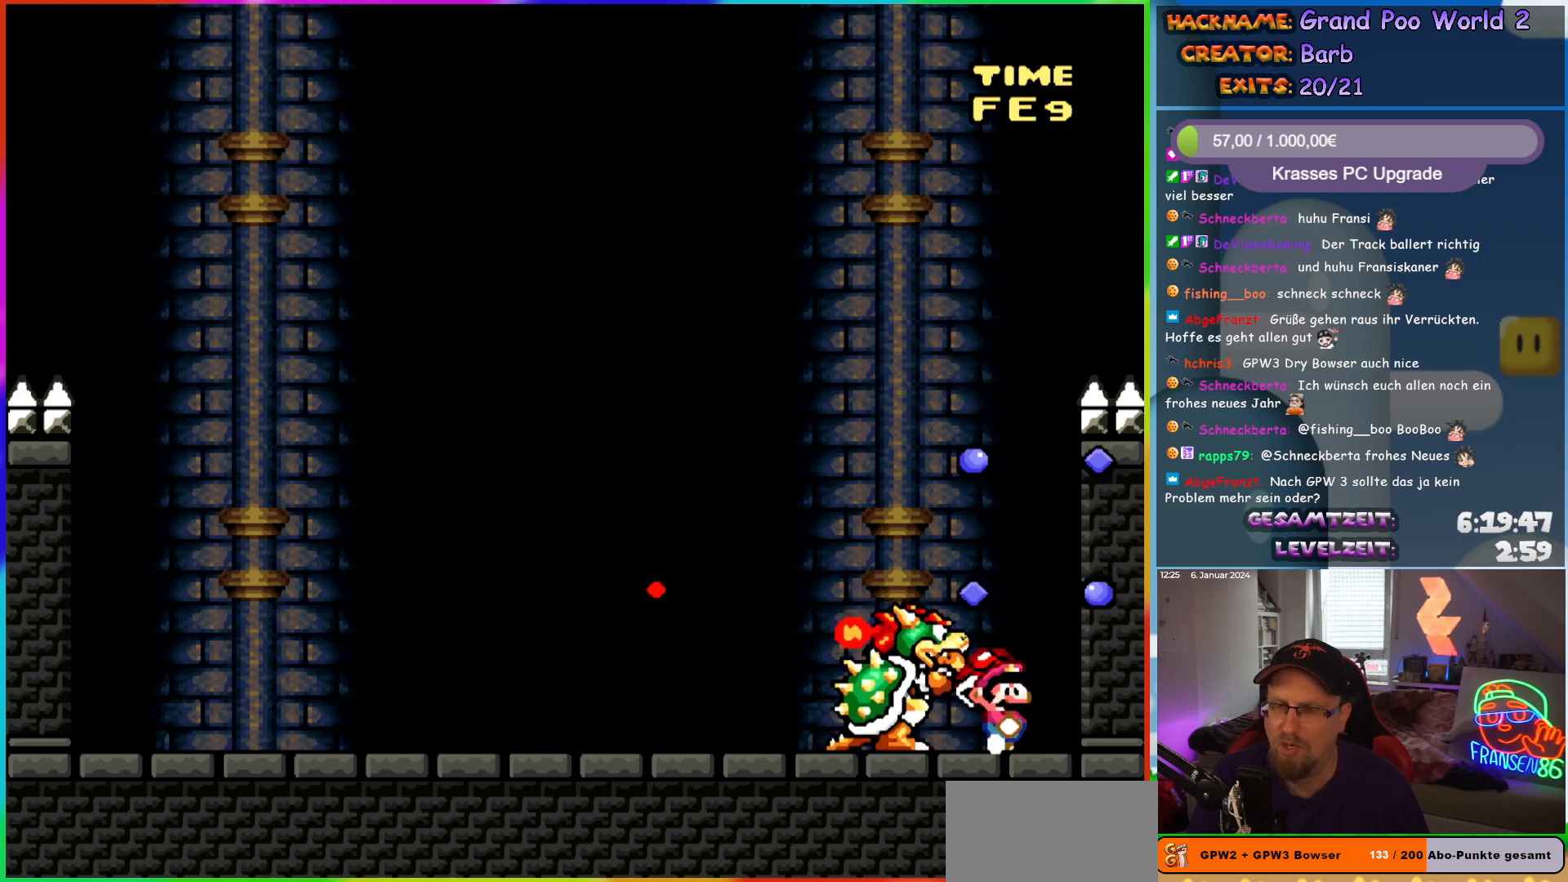
{"buttons": ["DPAD_LEFT"], "events": [[217, "DPAD_LEFT", "down"], [233, "B", "down"], [317, "B", "up"]]}
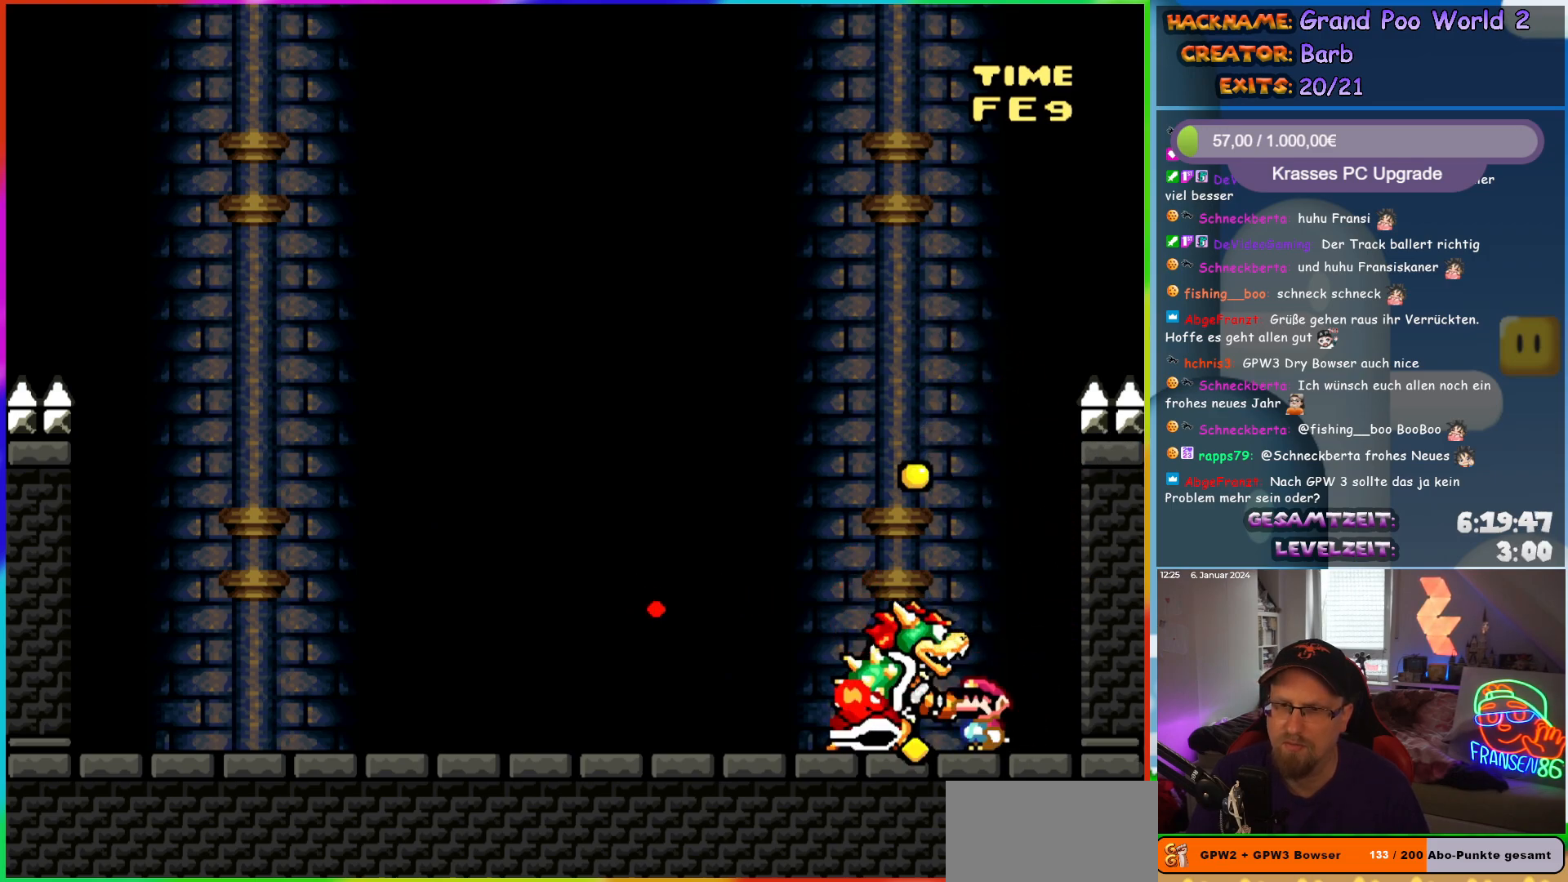
{"buttons": ["DPAD_LEFT"], "events": []}
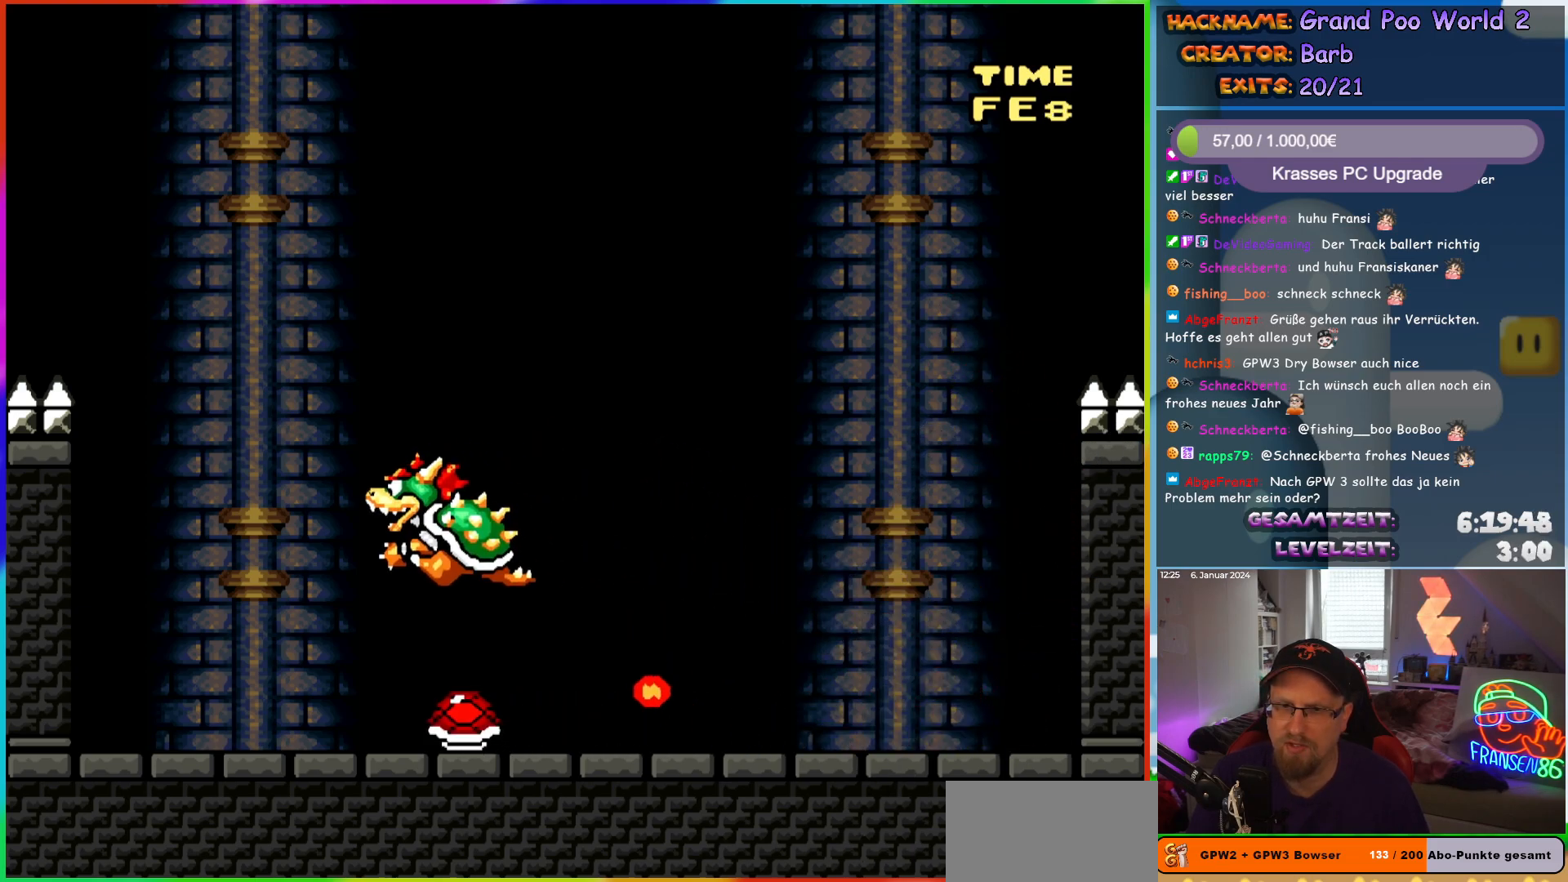
{"buttons": ["Y"], "events": [[33, "DPAD_LEFT", "up"], [67, "Y", "down"], [83, "DPAD_RIGHT", "down"], [217, "DPAD_RIGHT", "up"]]}
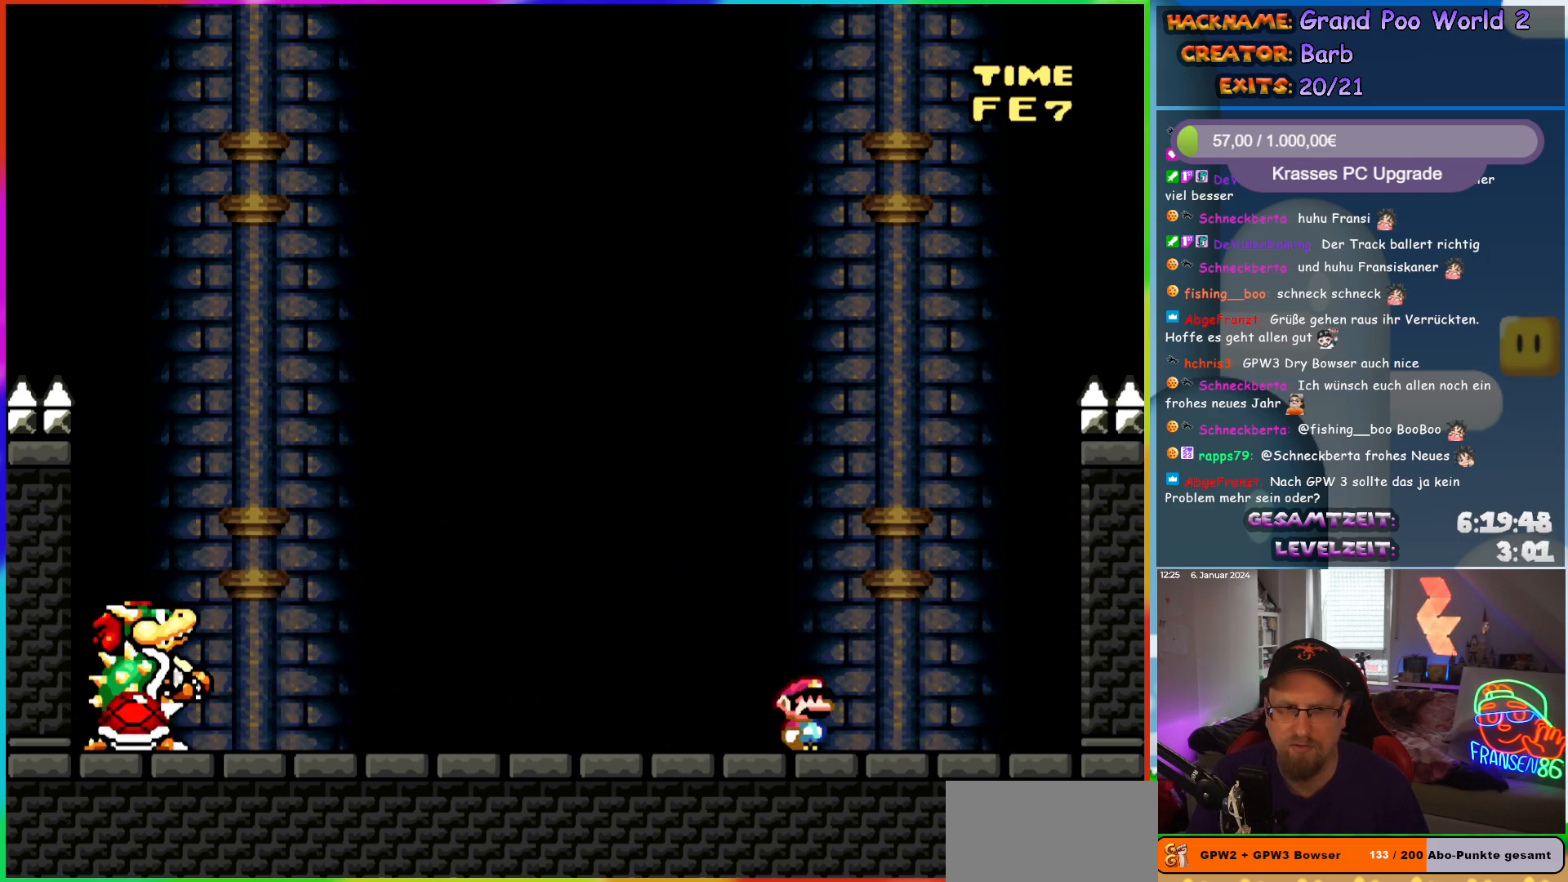
{"buttons": ["Y"], "events": [[350, "B", "down"], [417, "B", "up"]]}
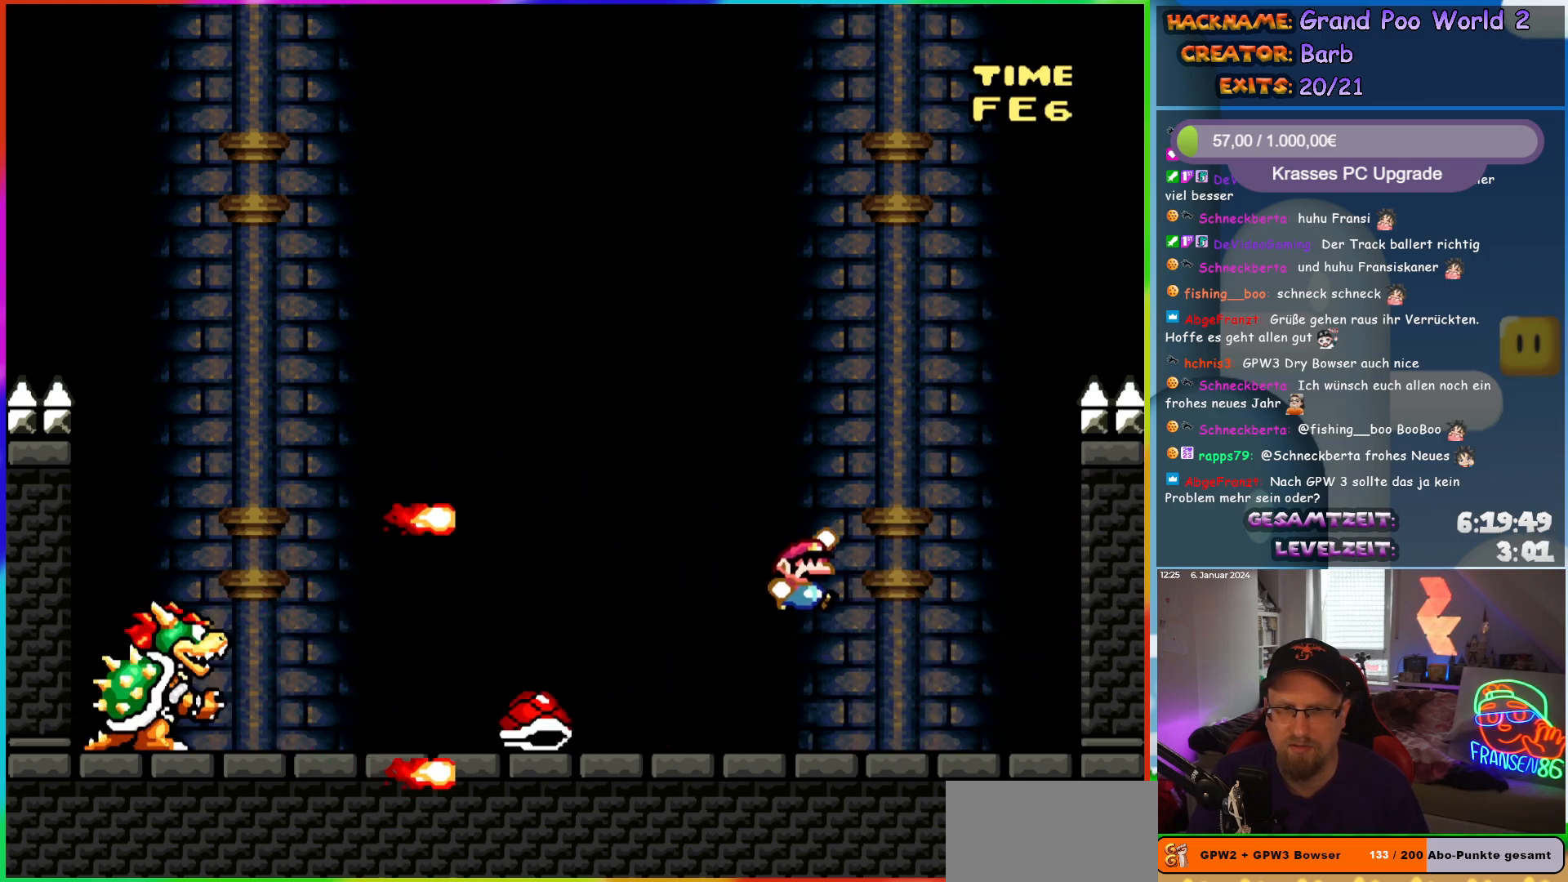
{"buttons": ["B", "Y"], "events": [[167, "B", "down"], [300, "DPAD_RIGHT", "down"], [467, "DPAD_RIGHT", "up"]]}
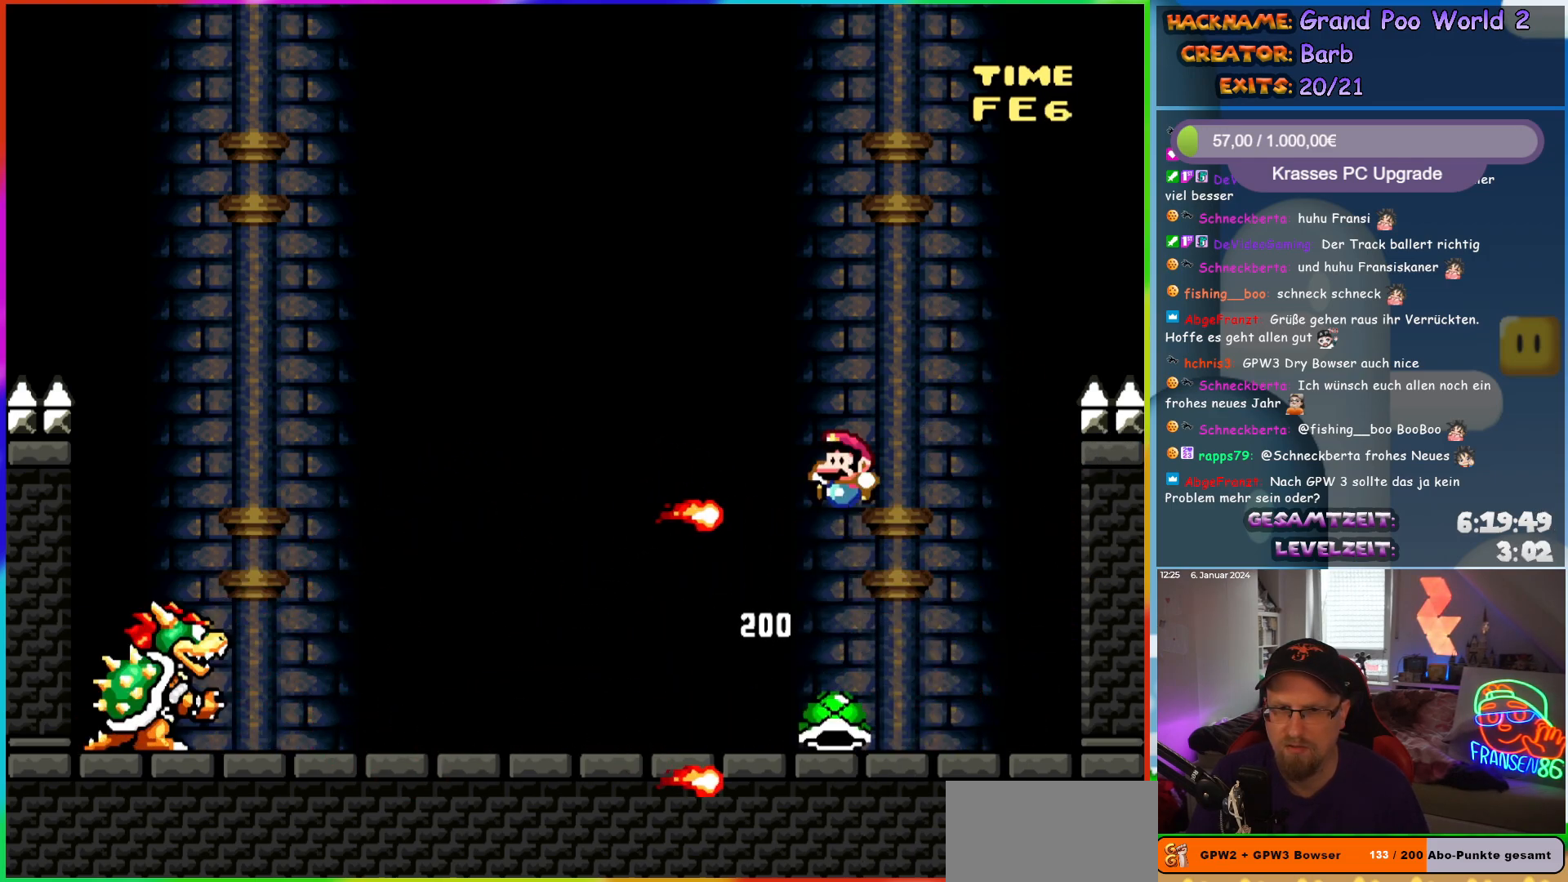
{"buttons": ["Y", "DPAD_RIGHT"], "events": [[33, "DPAD_LEFT", "down"], [217, "B", "up"], [217, "DPAD_LEFT", "up"], [417, "DPAD_RIGHT", "down"]]}
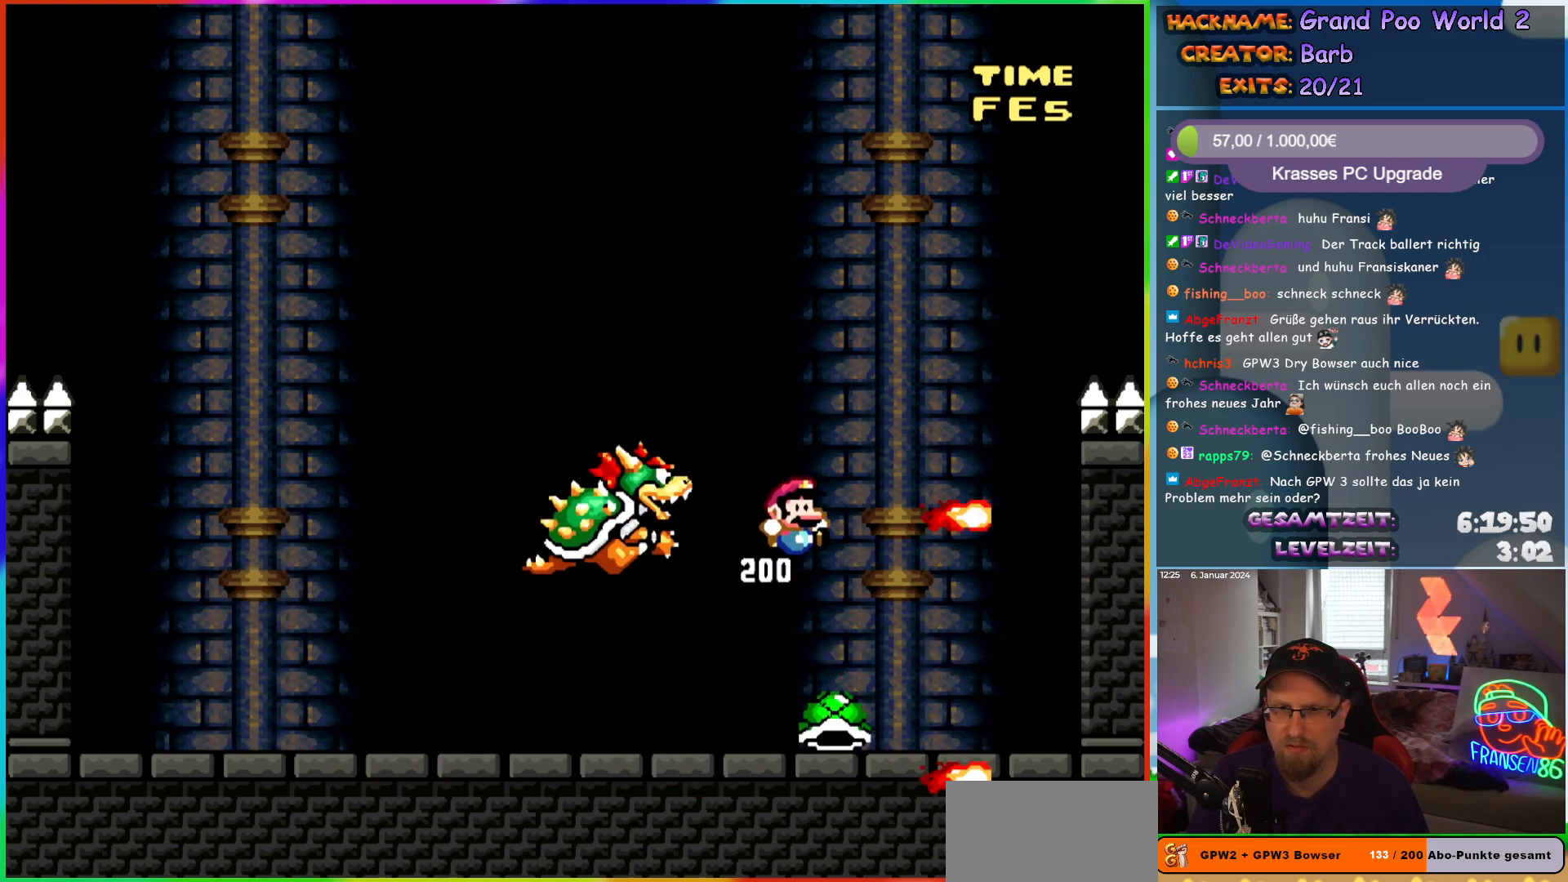
{"buttons": ["DPAD_RIGHT"], "events": [[117, "DPAD_LEFT", "down"], [117, "DPAD_RIGHT", "up"], [433, "DPAD_LEFT", "up"], [450, "DPAD_RIGHT", "down"], [483, "Y", "up"]]}
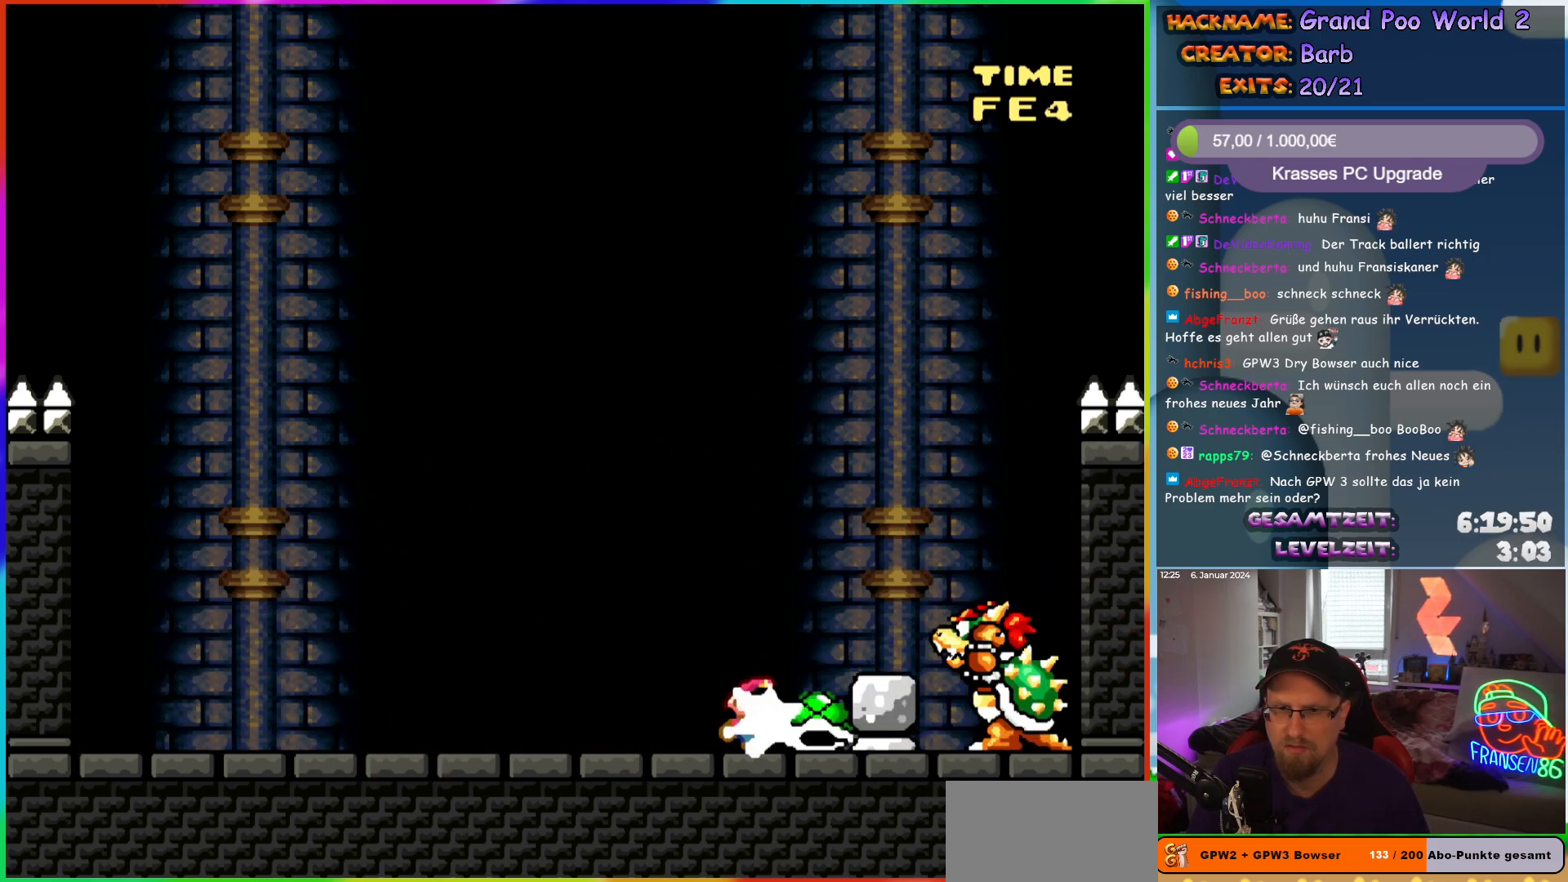
{"buttons": ["Y", "DPAD_LEFT"], "events": [[67, "DPAD_LEFT", "down"], [67, "DPAD_RIGHT", "up"], [100, "Y", "down"], [233, "B", "down"], [450, "B", "up"]]}
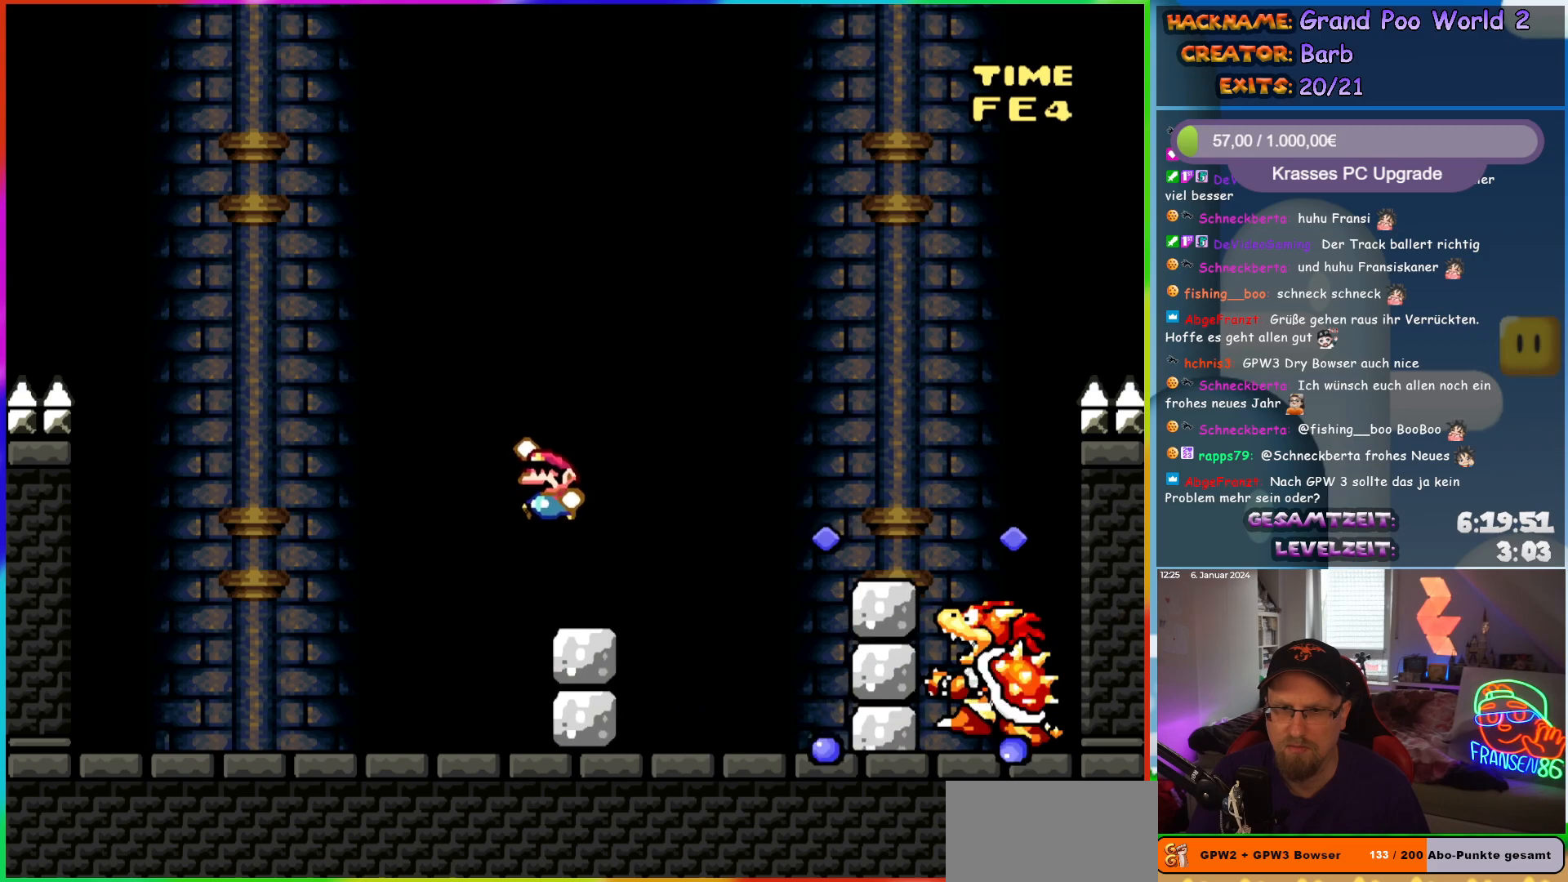
{"buttons": ["B", "Y", "DPAD_RIGHT"], "events": [[217, "DPAD_LEFT", "up"], [250, "DPAD_RIGHT", "down"], [317, "B", "down"], [417, "B", "up"], [483, "B", "down"]]}
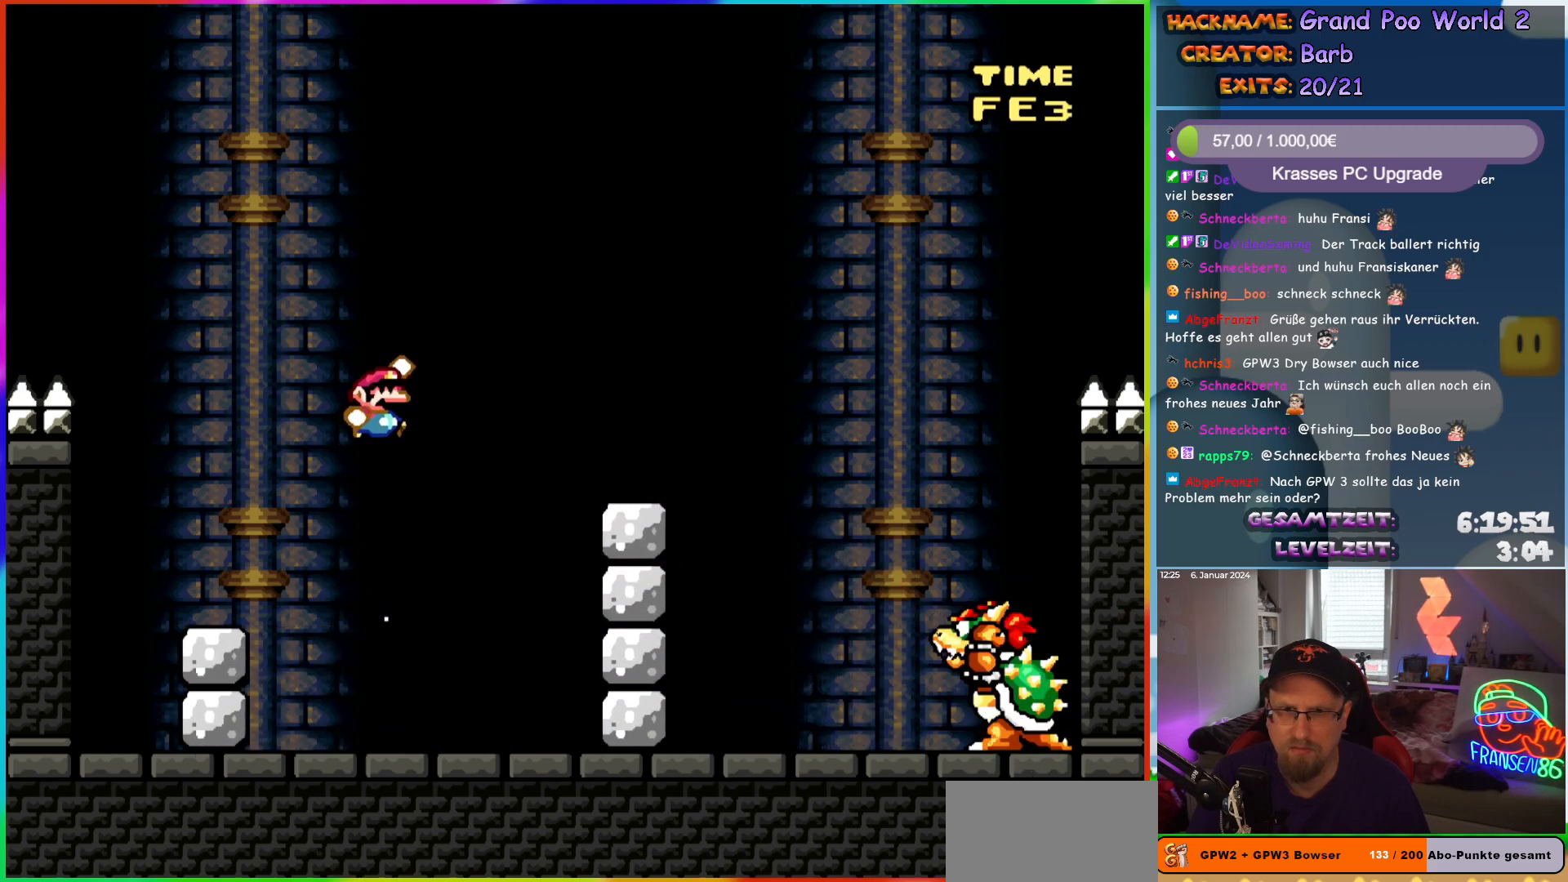
{"buttons": ["B", "Y", "DPAD_RIGHT"], "events": [[67, "B", "up"], [167, "DPAD_LEFT", "down"], [167, "DPAD_RIGHT", "up"], [317, "DPAD_LEFT", "up"], [350, "B", "down"], [450, "DPAD_RIGHT", "down"]]}
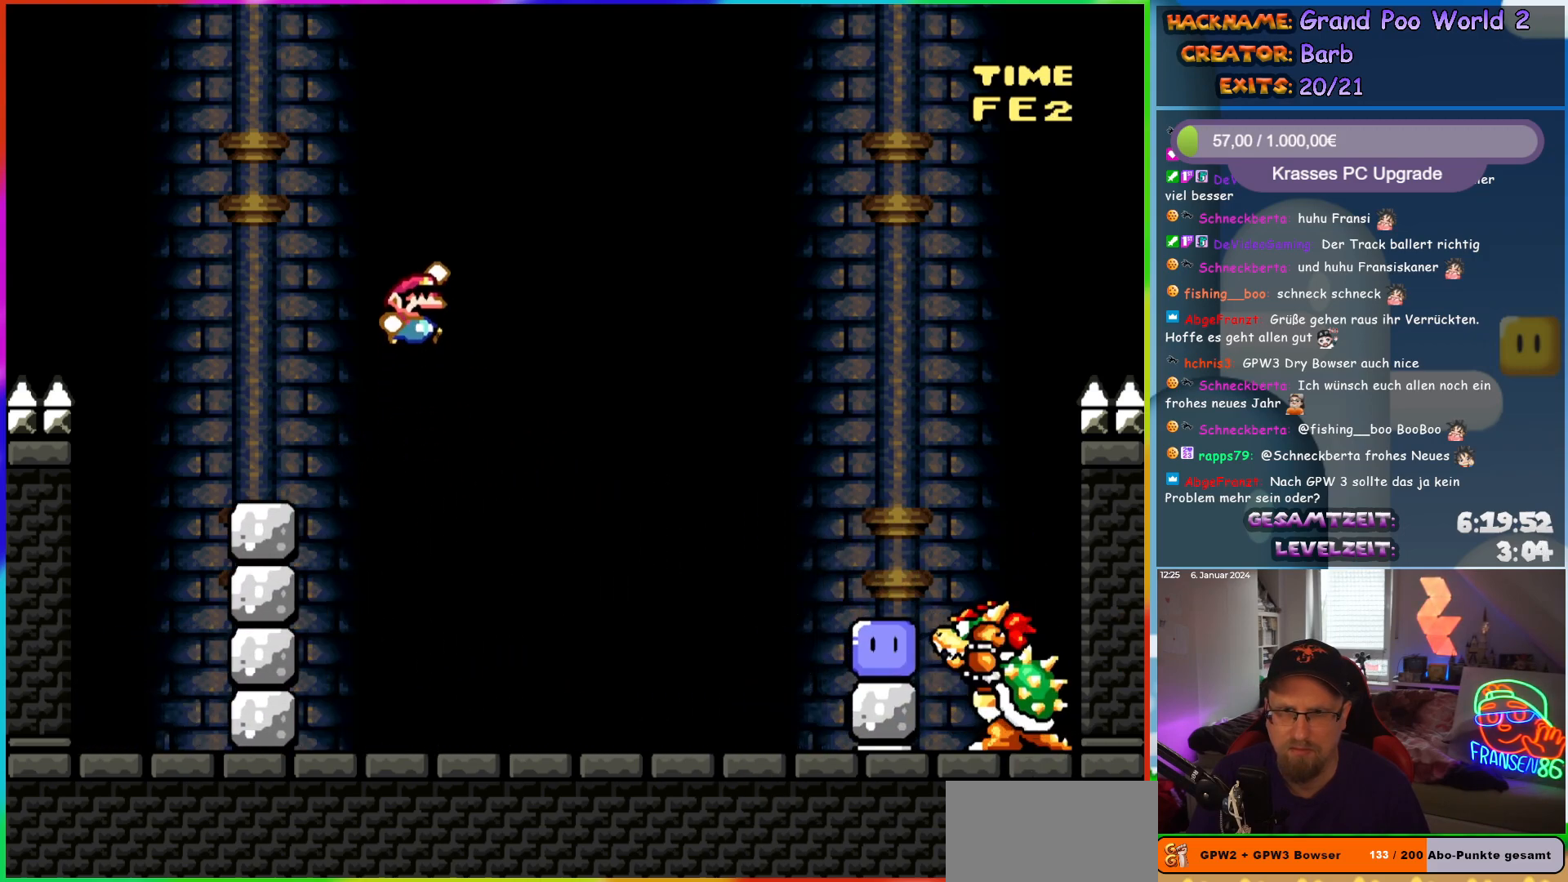
{"buttons": ["B", "Y", "DPAD_LEFT"], "events": [[217, "B", "up"], [267, "B", "down"], [350, "DPAD_RIGHT", "up"], [400, "DPAD_RIGHT", "down"], [433, "DPAD_RIGHT", "up"], [467, "DPAD_LEFT", "down"]]}
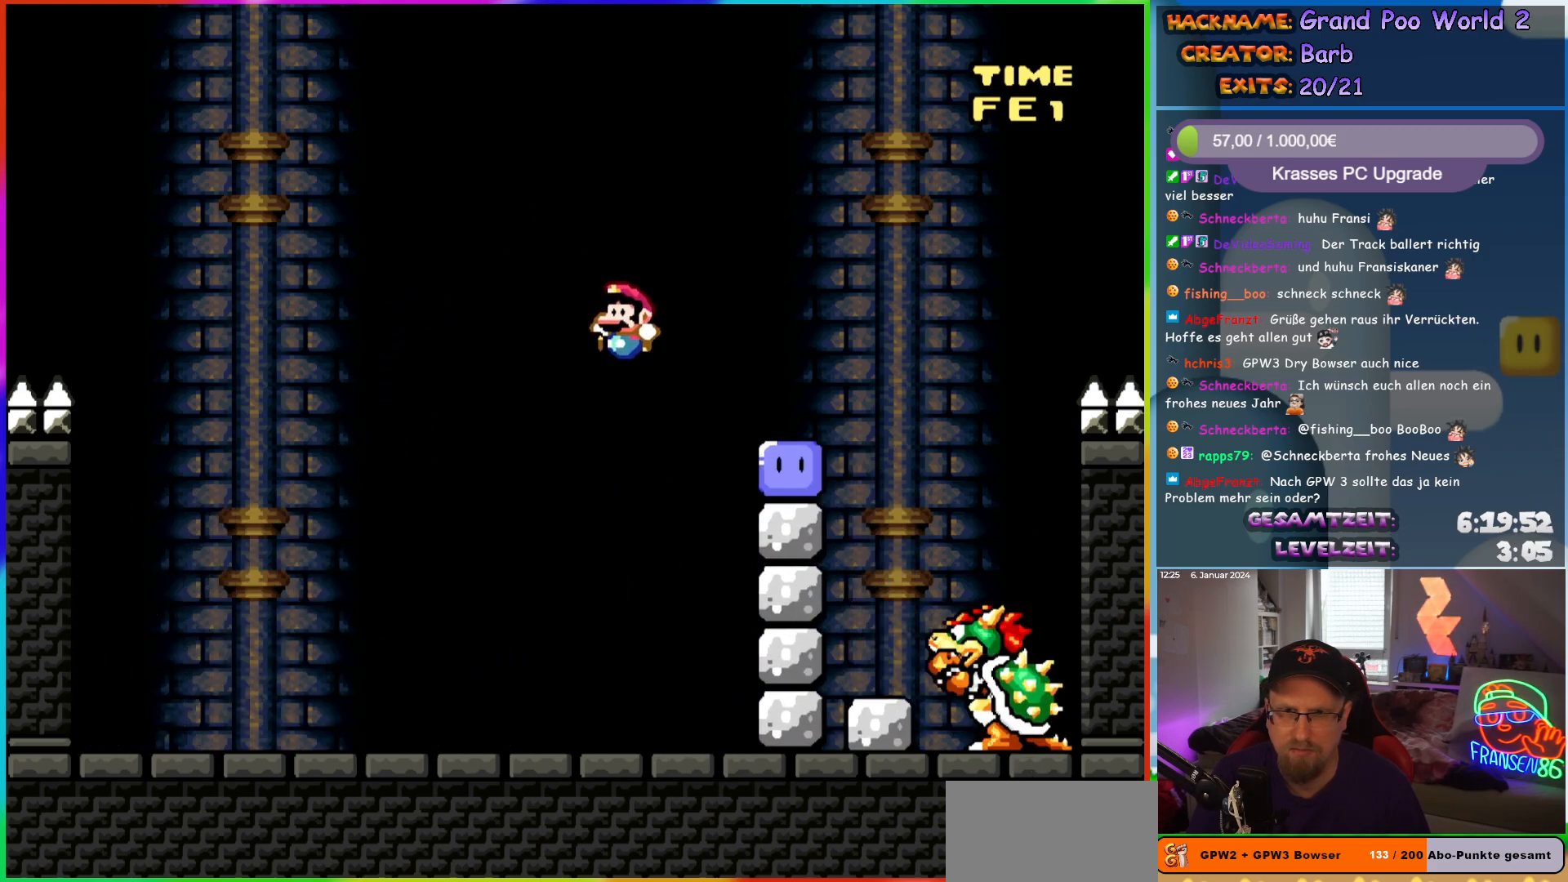
{"buttons": ["B", "Y", "DPAD_RIGHT"], "events": [[100, "DPAD_LEFT", "up"], [100, "DPAD_RIGHT", "down"], [167, "Y", "up"], [200, "B", "up"], [283, "Y", "down"], [500, "B", "down"]]}
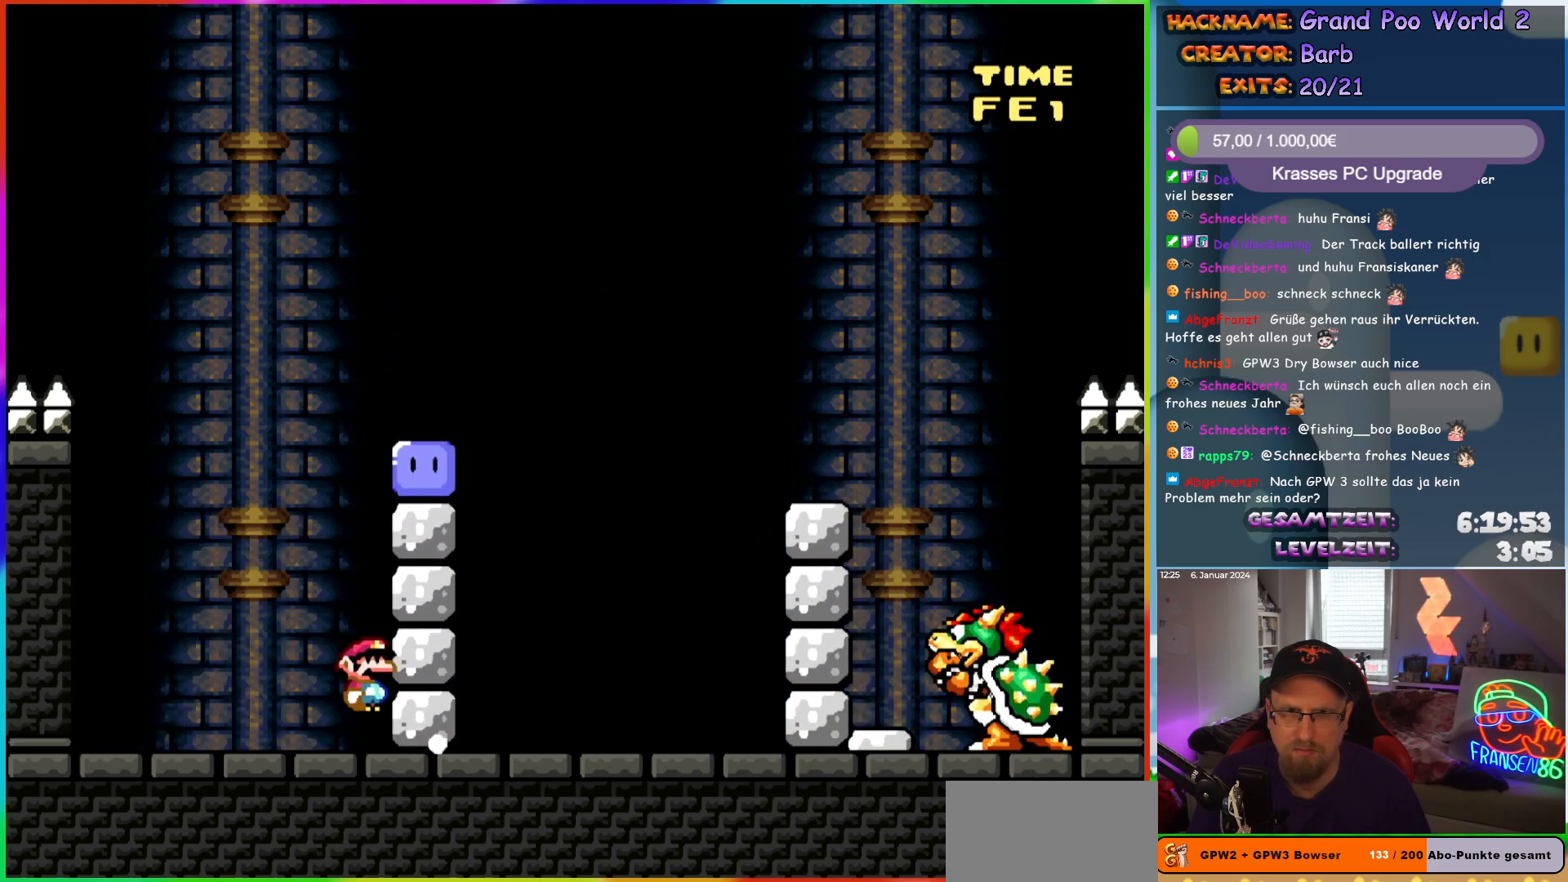
{"buttons": ["B", "DPAD_RIGHT"], "events": [[283, "Y", "up"], [350, "Y", "down"], [417, "Y", "up"], [433, "B", "up"], [500, "B", "down"]]}
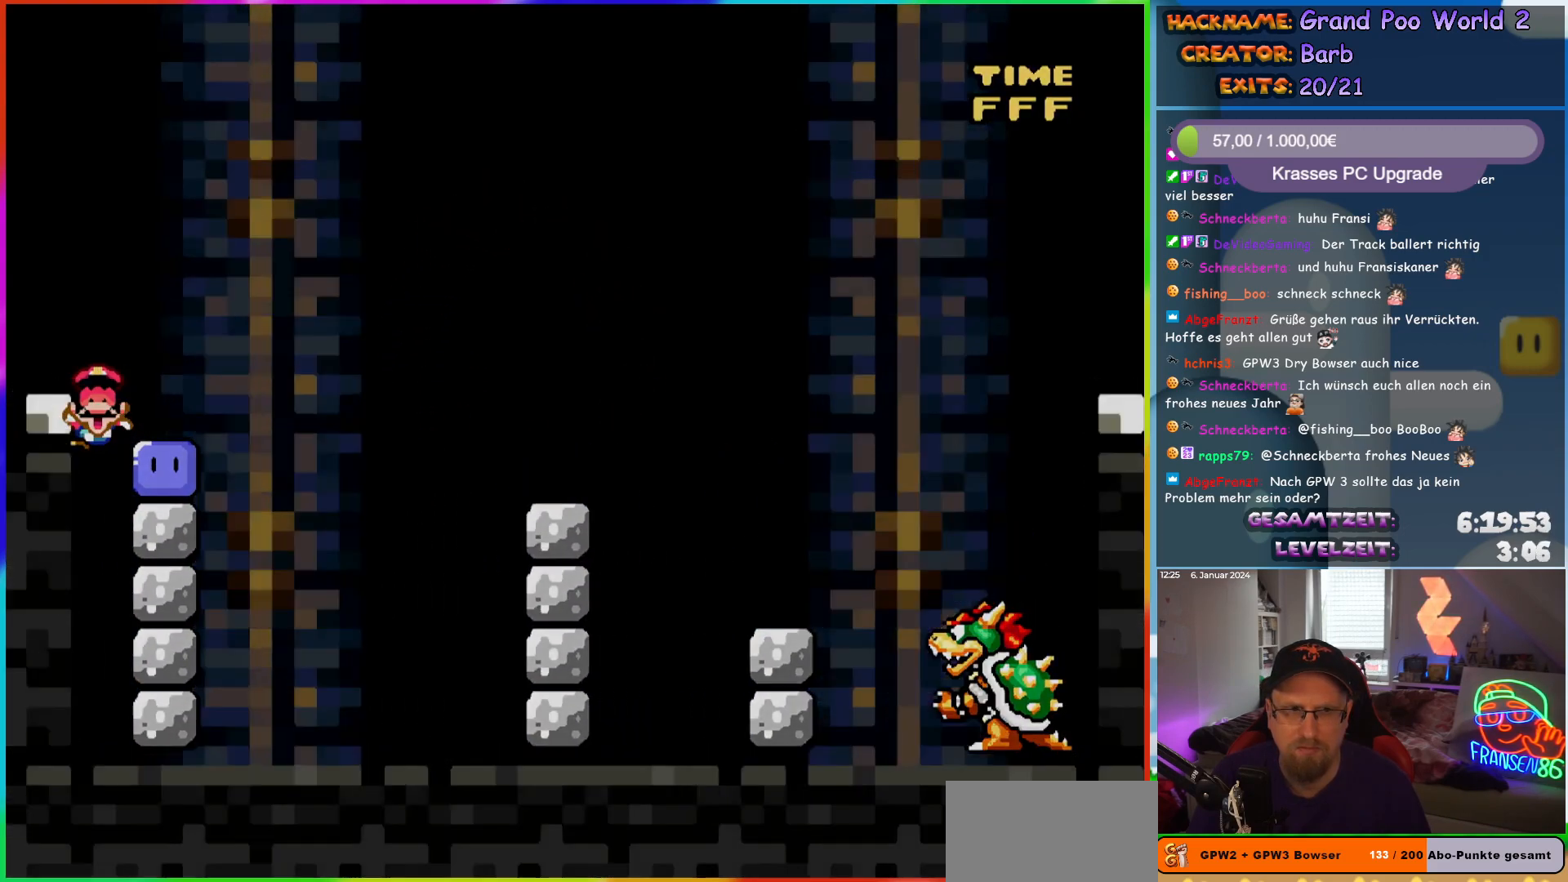
{"buttons": [], "events": [[17, "Y", "down"], [83, "Y", "up"], [100, "B", "up"], [150, "B", "down"], [167, "Y", "down"], [333, "B", "up"], [333, "DPAD_RIGHT", "up"], [333, "Y", "up"]]}
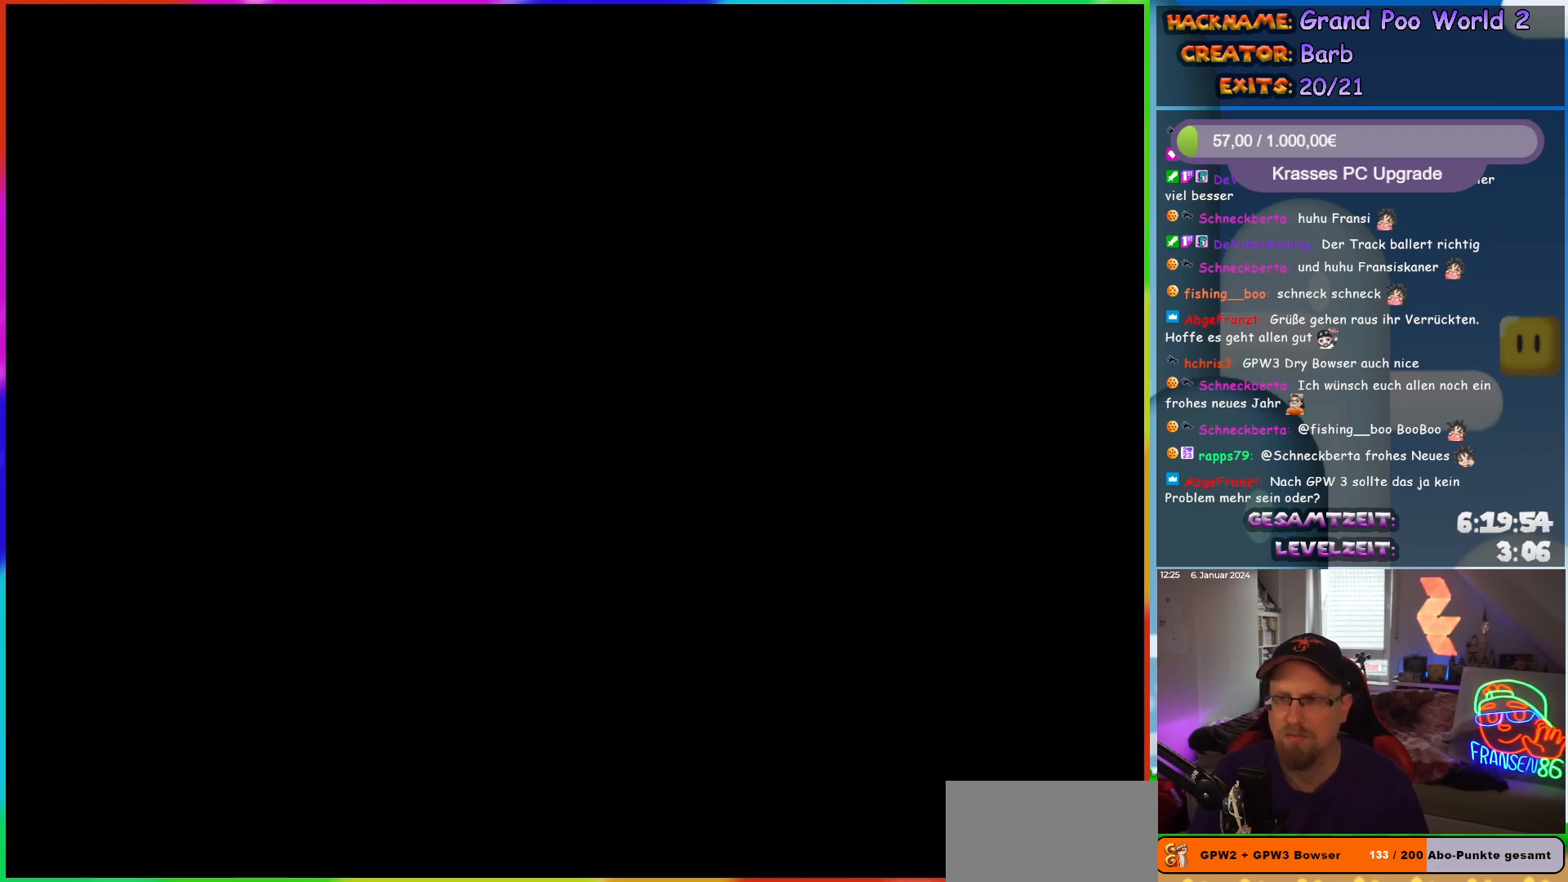
{"buttons": [], "events": []}
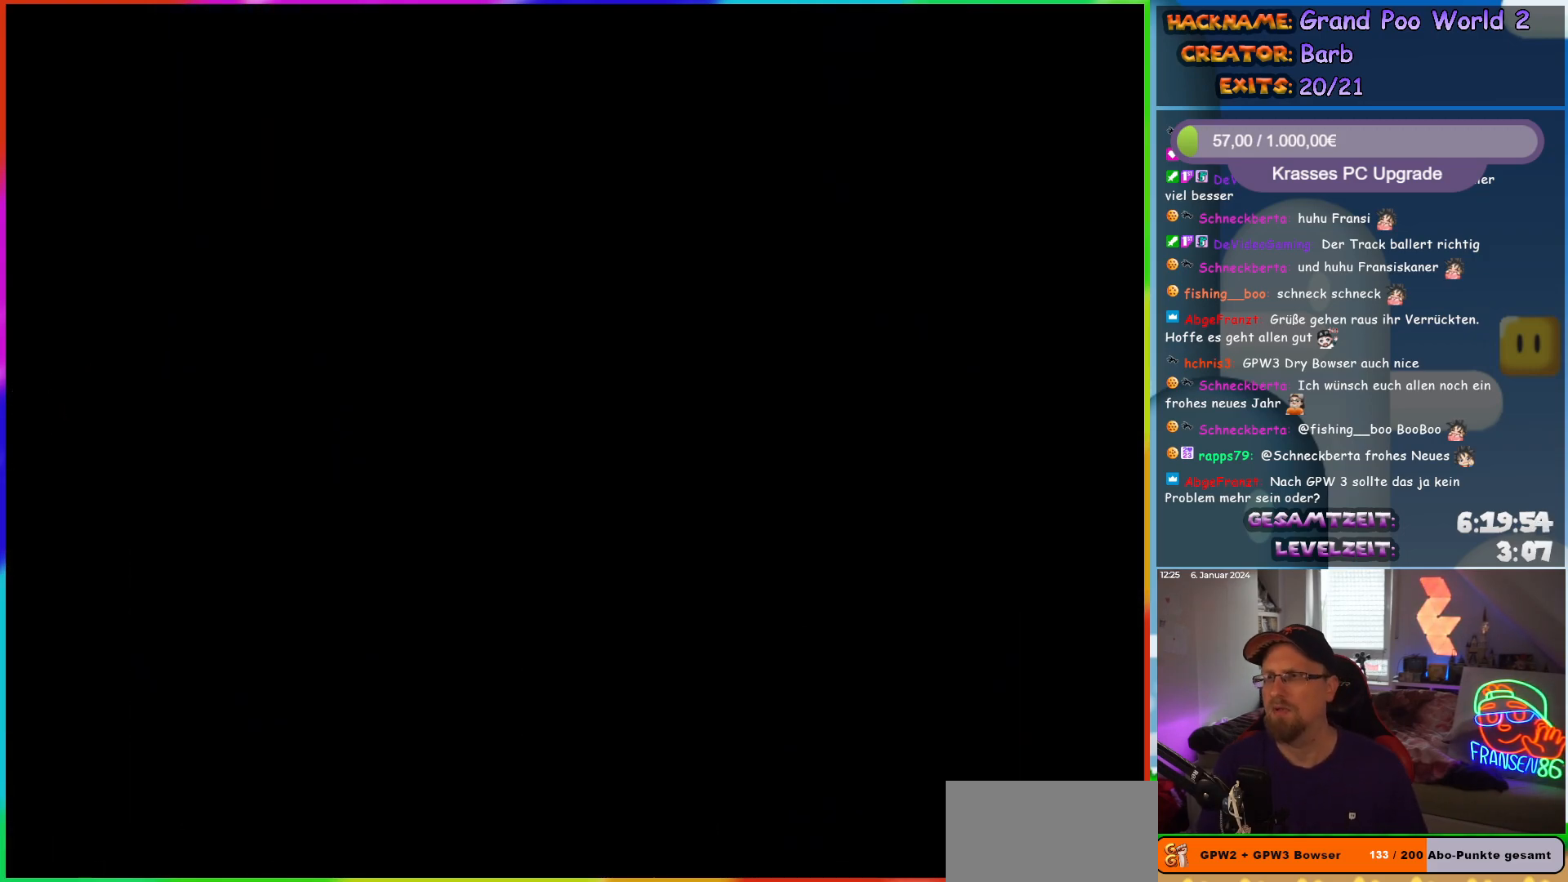
{"buttons": [], "events": []}
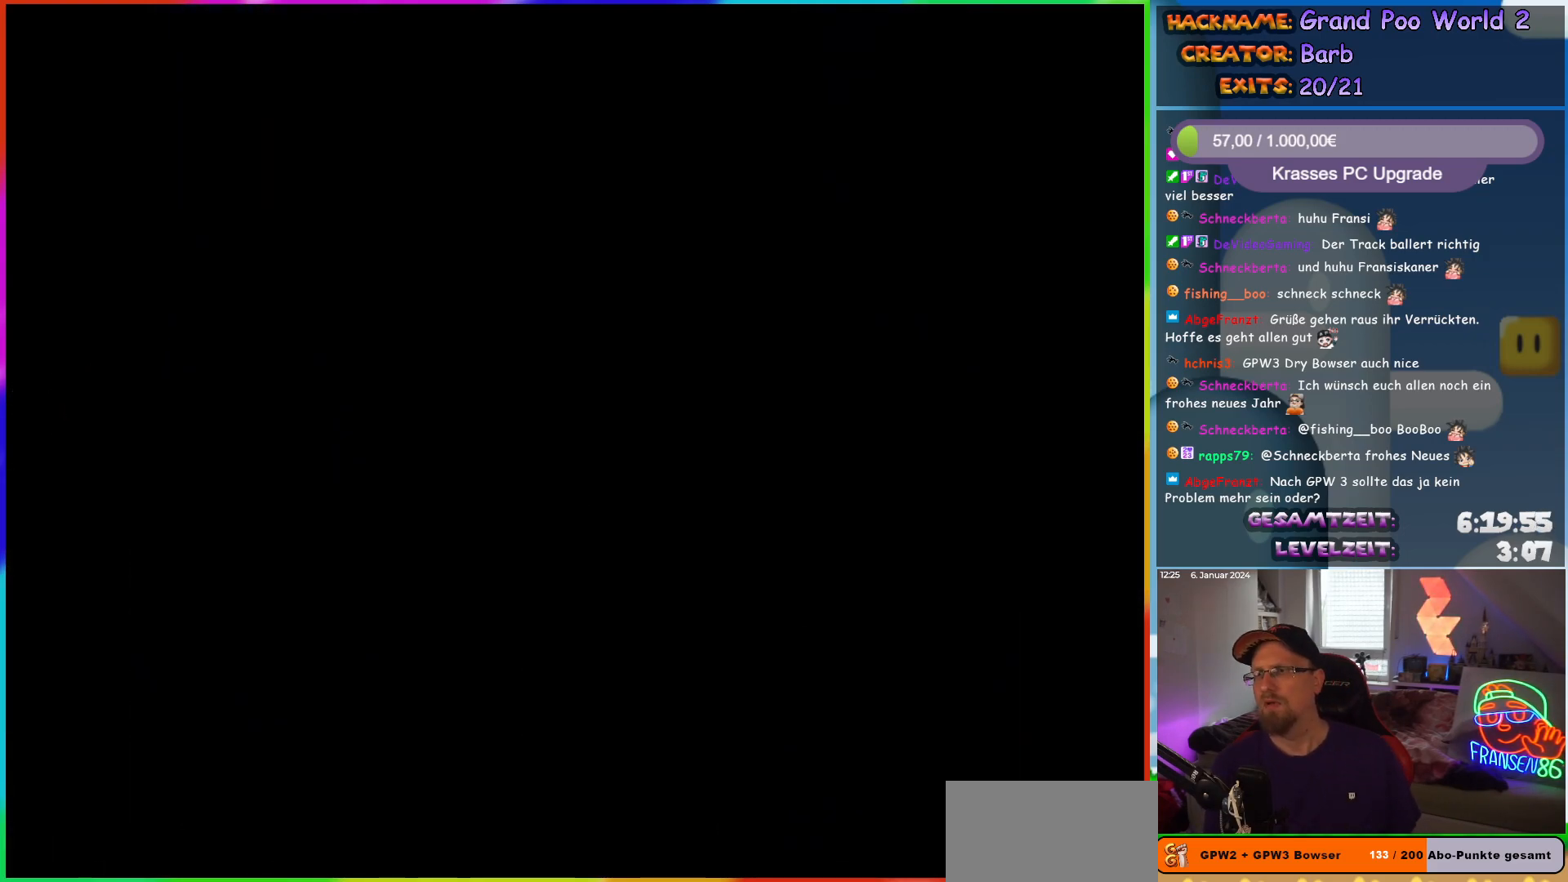
{"buttons": ["DPAD_RIGHT"], "events": [[317, "DPAD_RIGHT", "down"]]}
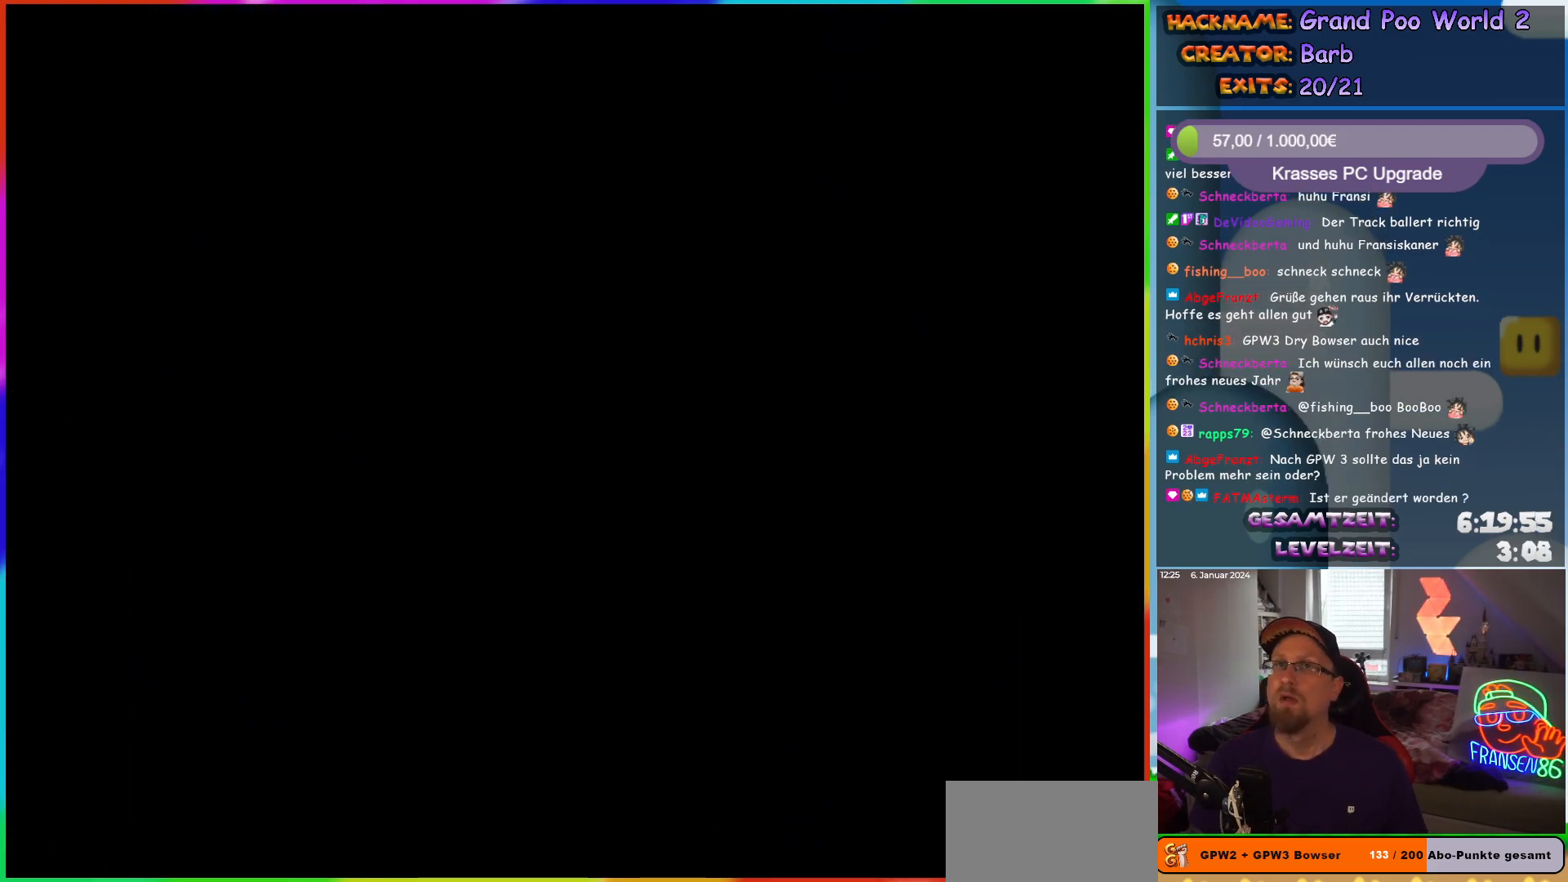
{"buttons": ["Y"], "events": [[67, "Y", "down"], [117, "DPAD_RIGHT", "up"]]}
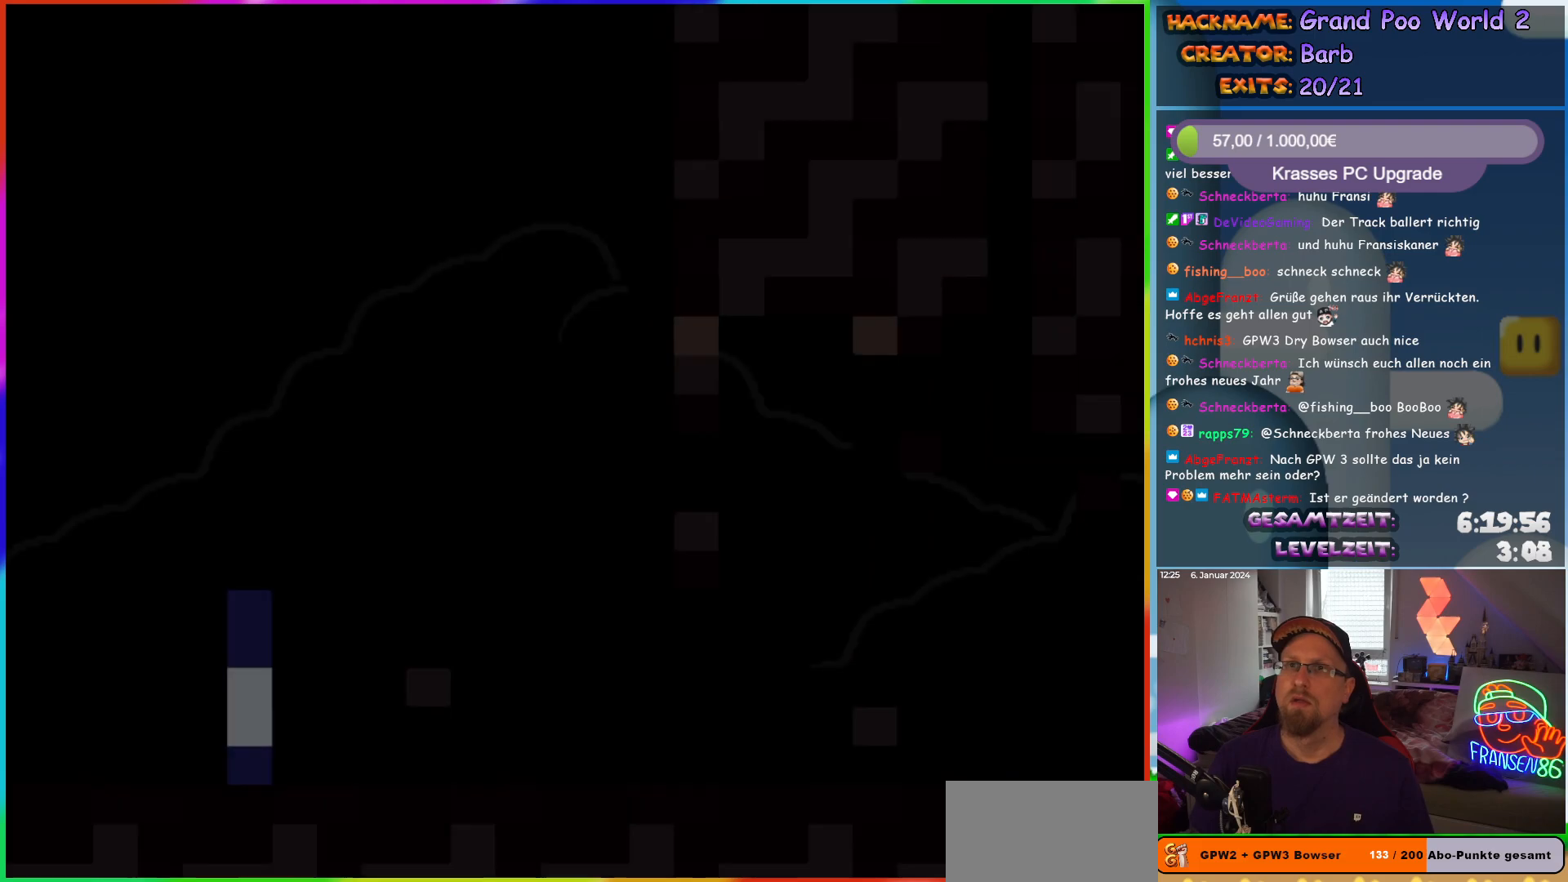
{"buttons": ["B", "Y", "DPAD_RIGHT"], "events": [[200, "DPAD_RIGHT", "down"], [267, "Y", "up"], [333, "Y", "down"], [450, "B", "down"]]}
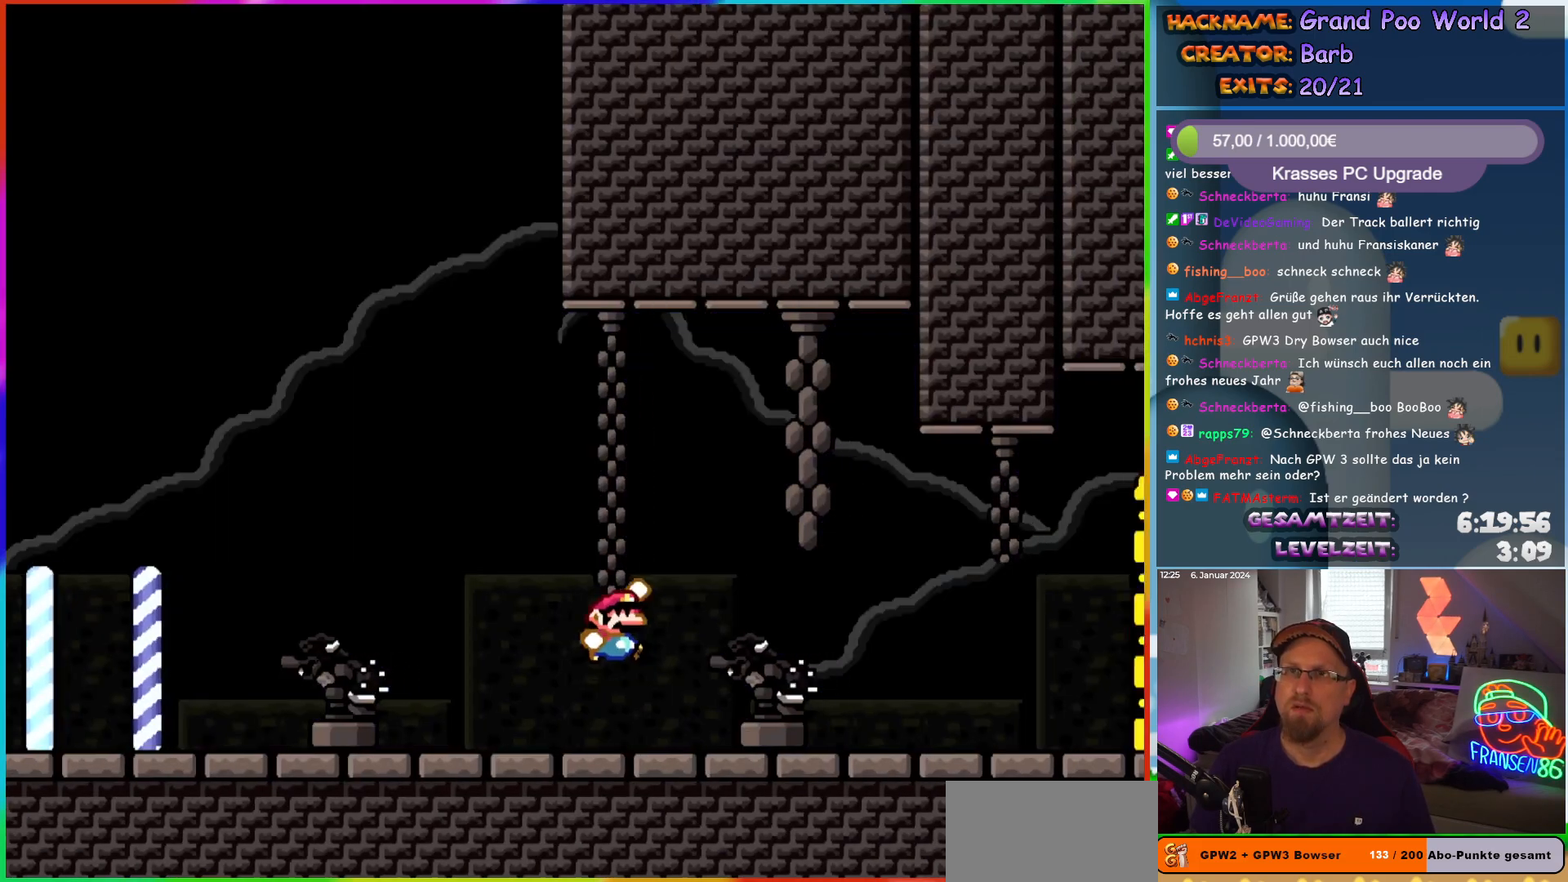
{"buttons": ["Y", "DPAD_UP"]}
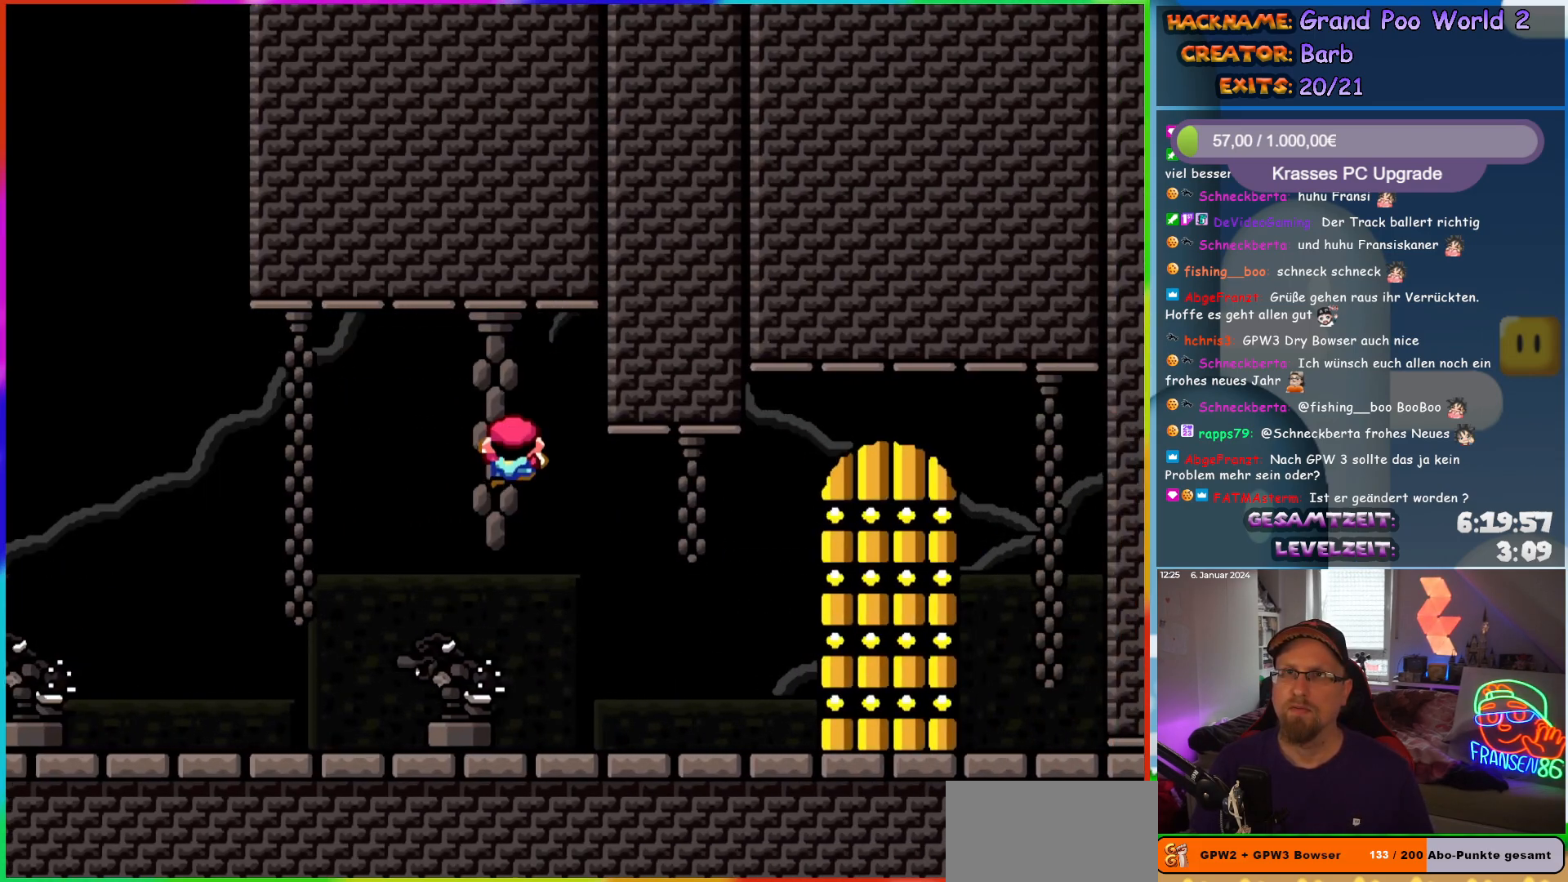
{"buttons": ["B", "Y"]}
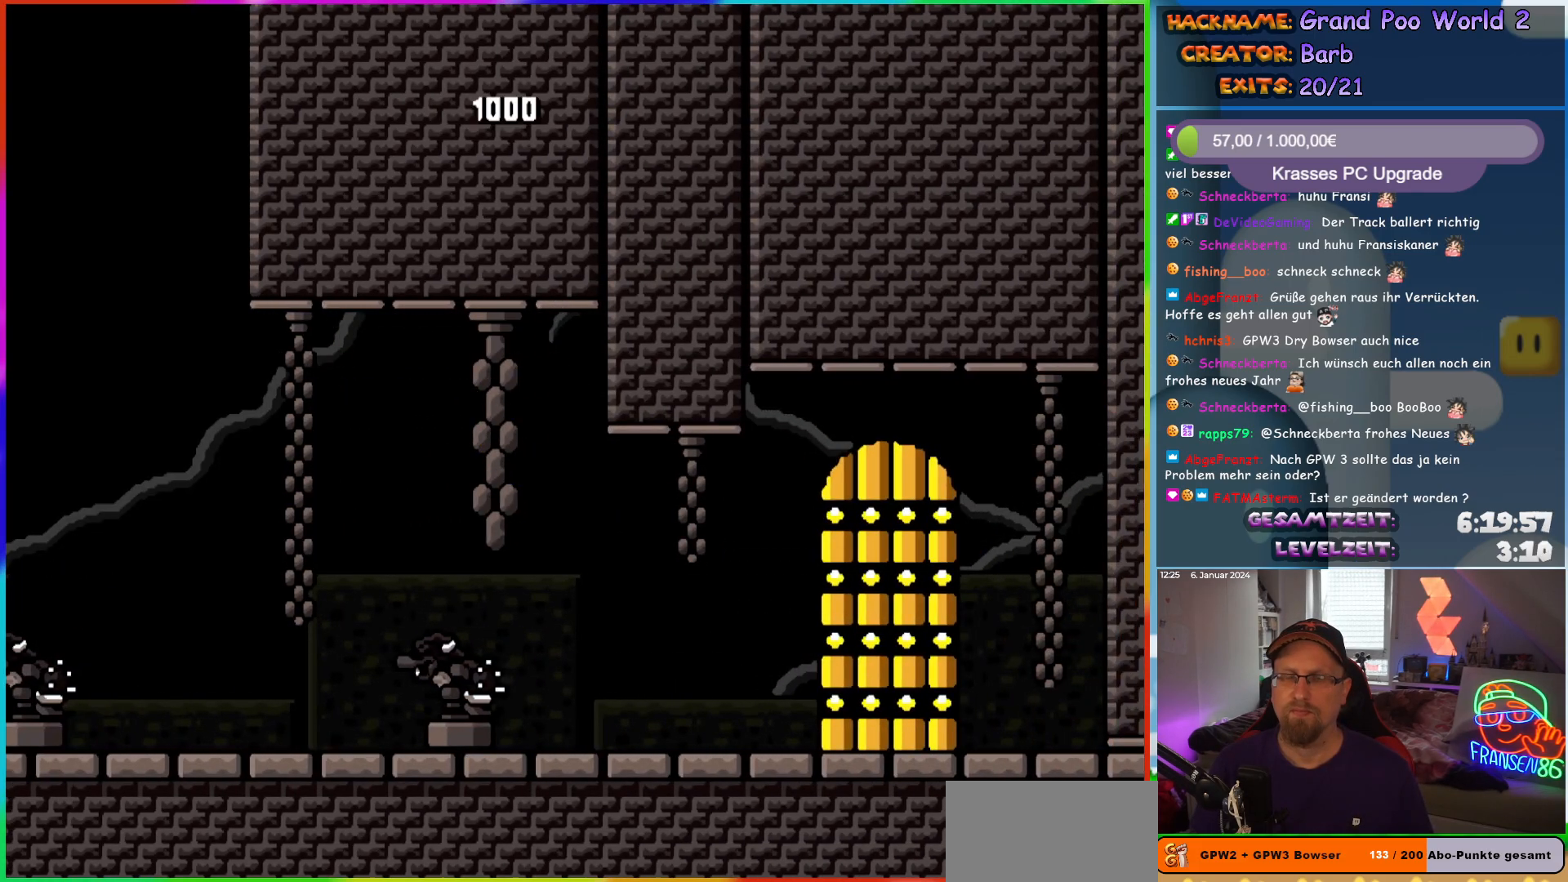
{"buttons": [], "events": [[233, "B", "up"], [283, "Y", "up"]]}
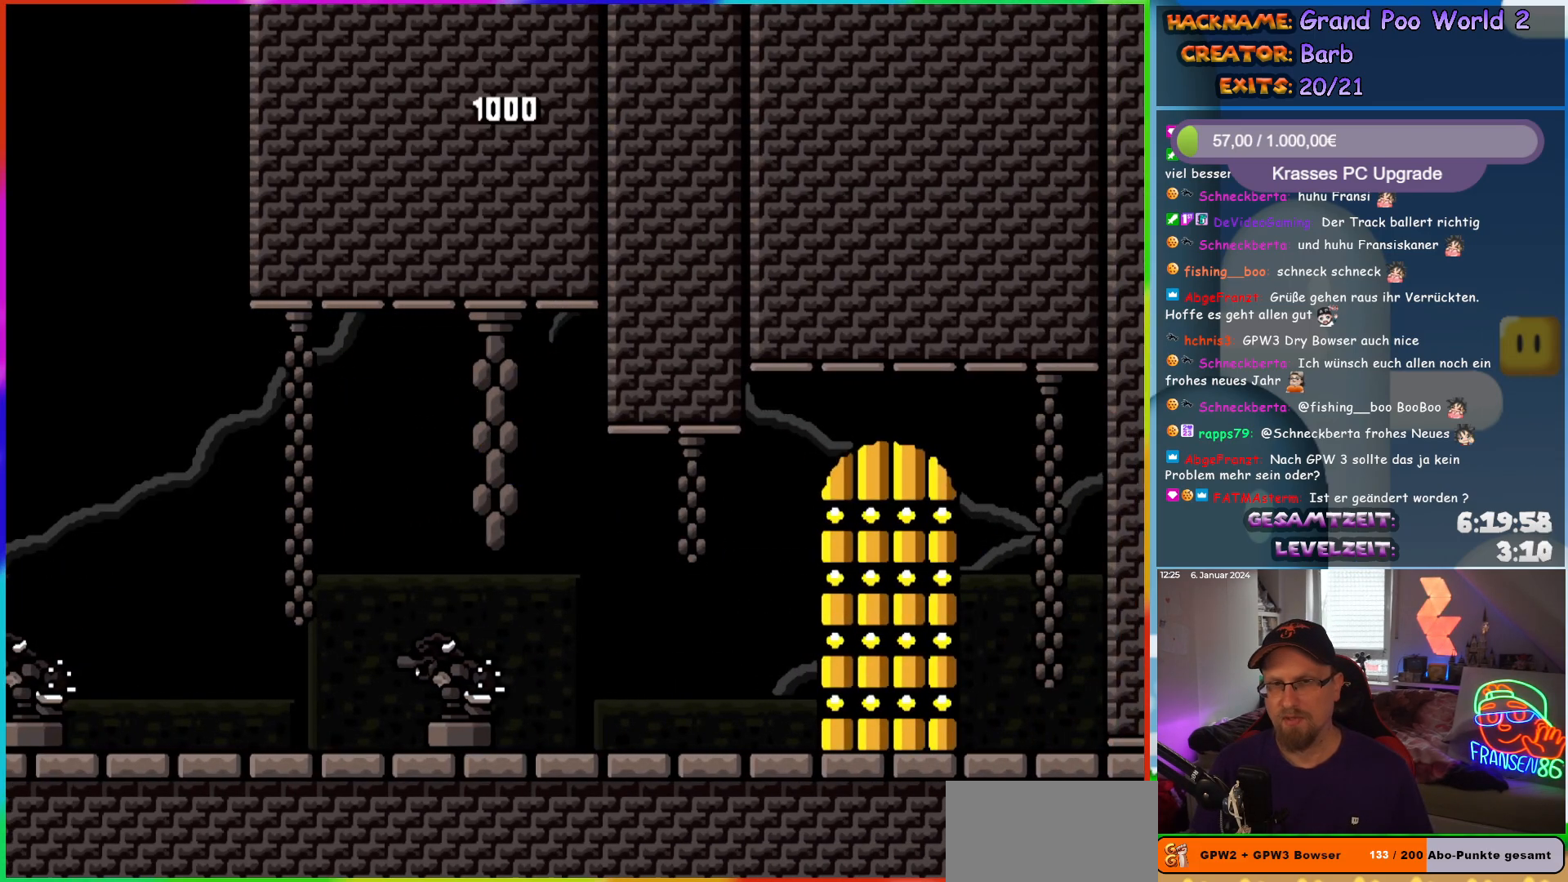
{"buttons": [], "events": []}
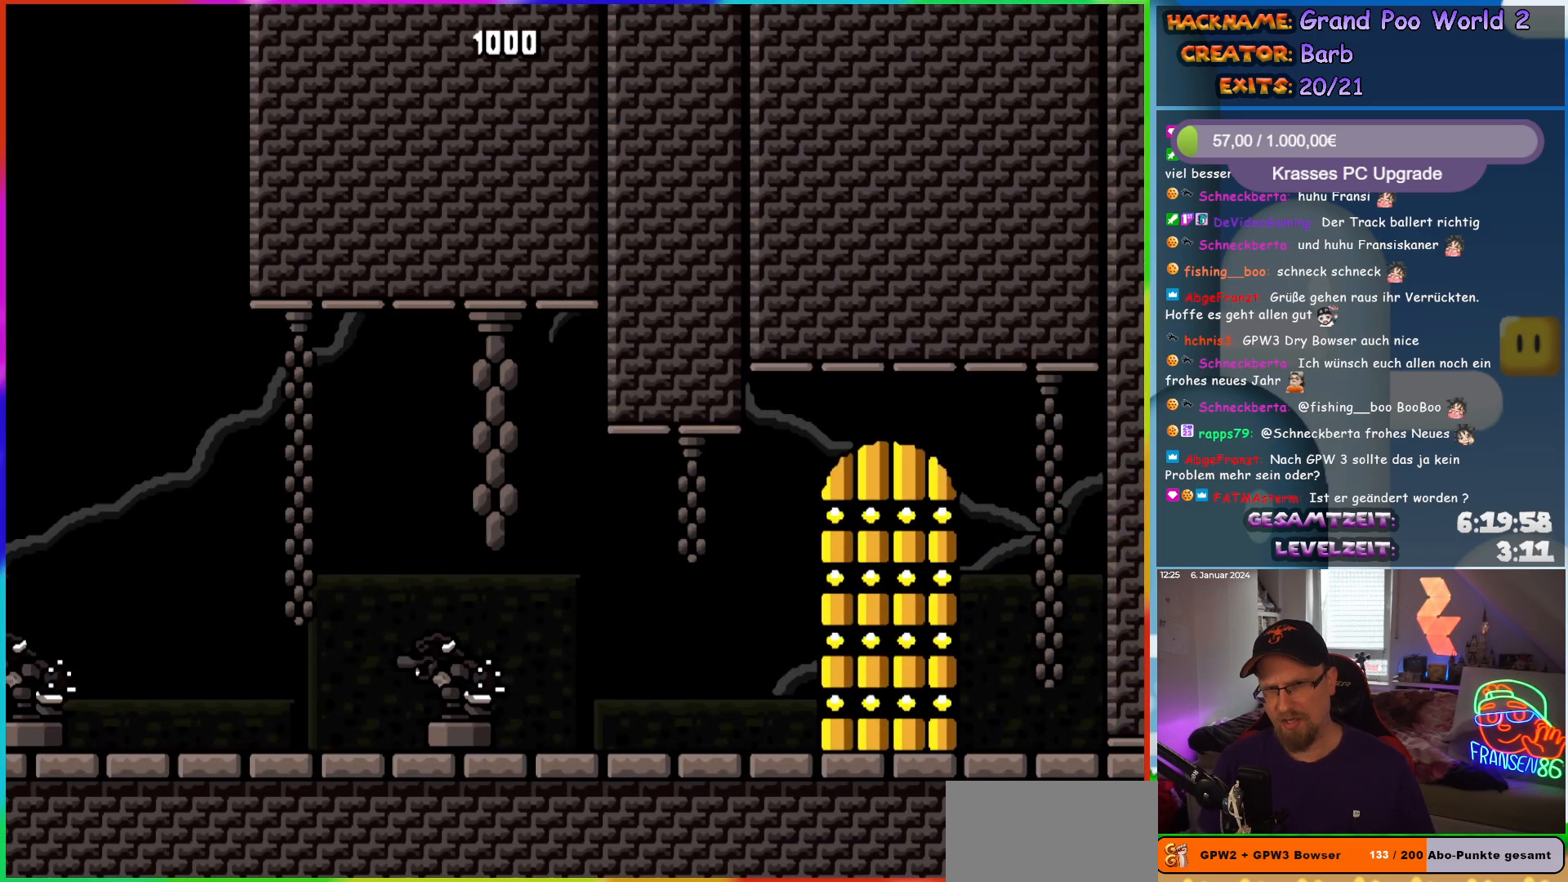
{"buttons": ["DPAD_RIGHT"], "events": [[117, "DPAD_RIGHT", "down"]]}
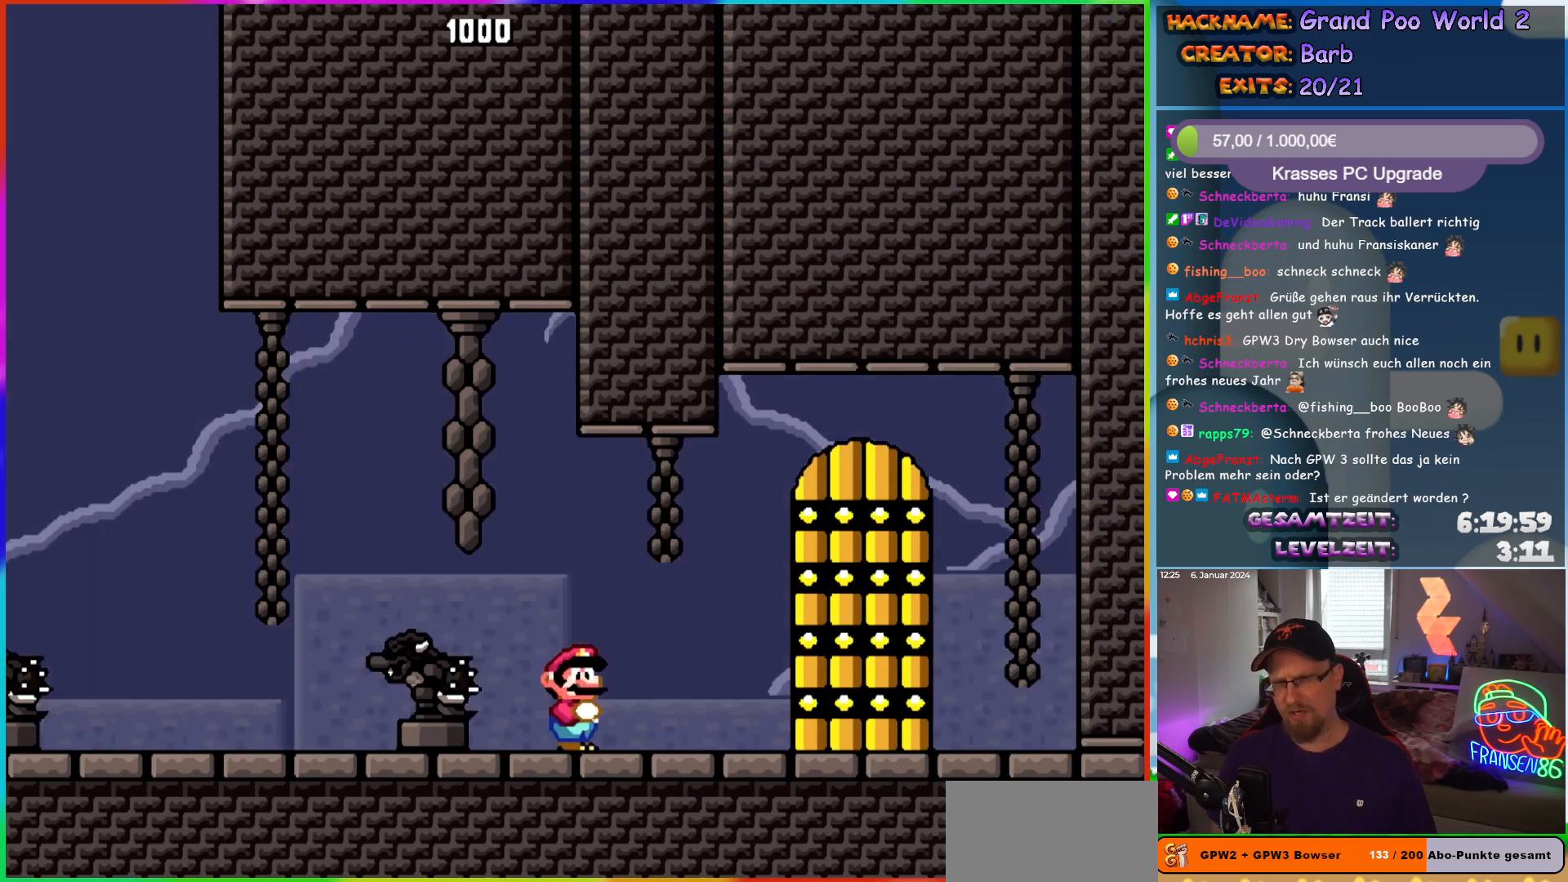
{"buttons": [], "events": [[67, "Y", "down"], [250, "Y", "up"], [300, "DPAD_RIGHT", "up"]]}